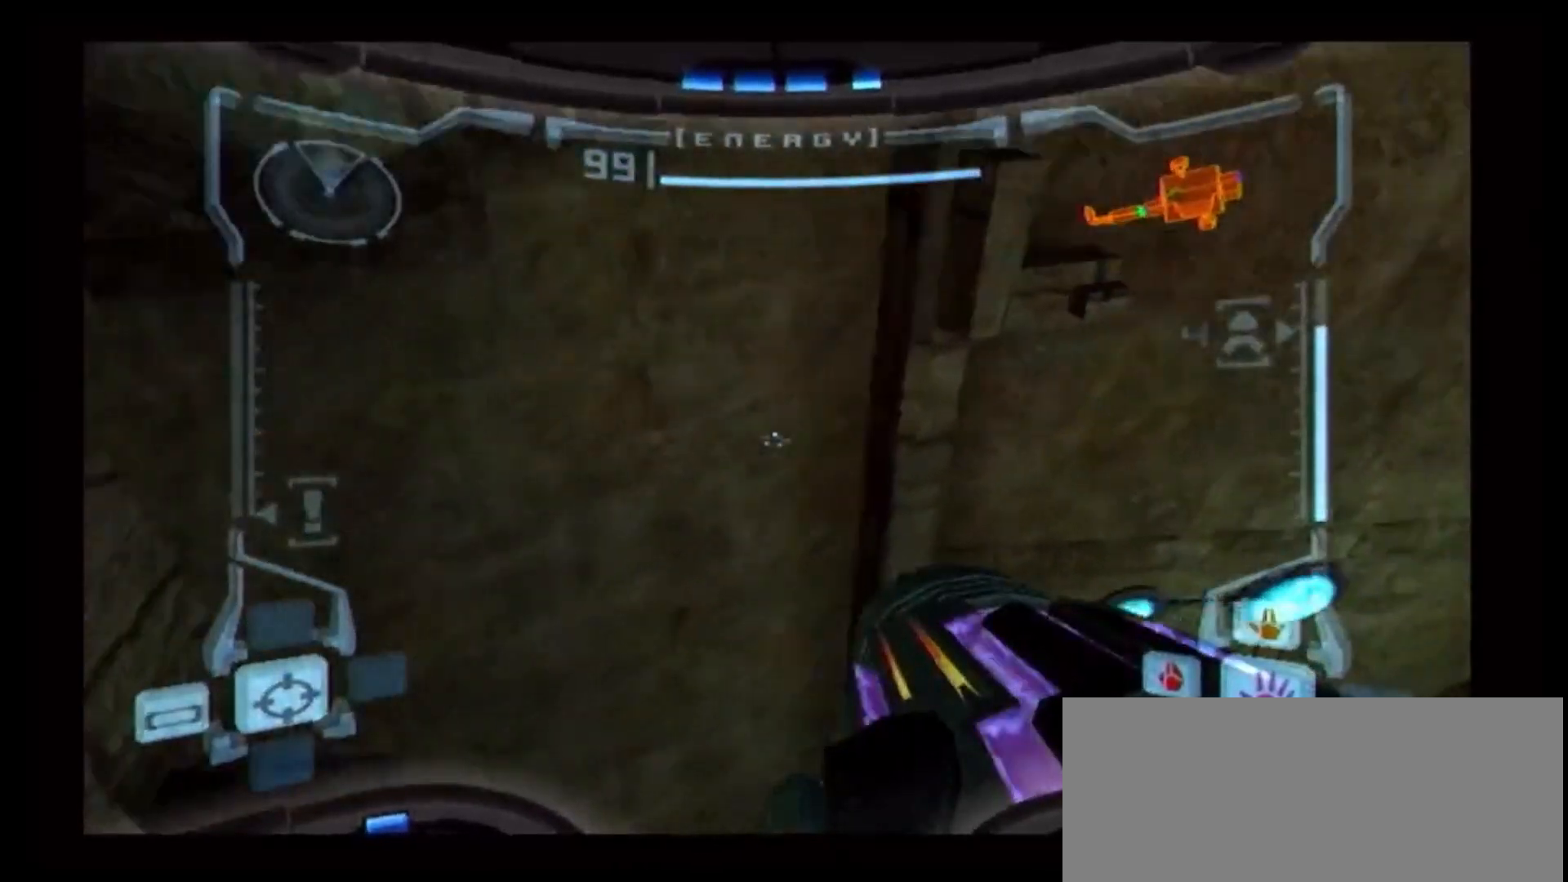
Gameplay with a controller (Nintendo layout); each line is a JSON object with the inputs held at the frame after it. "events" lists button and stick changes between this image and that frame as [ms after this image, input, new state], when the widget could be followed in between. Not read: L3 R1 R3.
{"buttons": ["L1"], "left_stick": "up-left", "right_stick": "center", "events": [[17, "left_stick", "up-right"], [500, "left_stick", "up-left"]]}
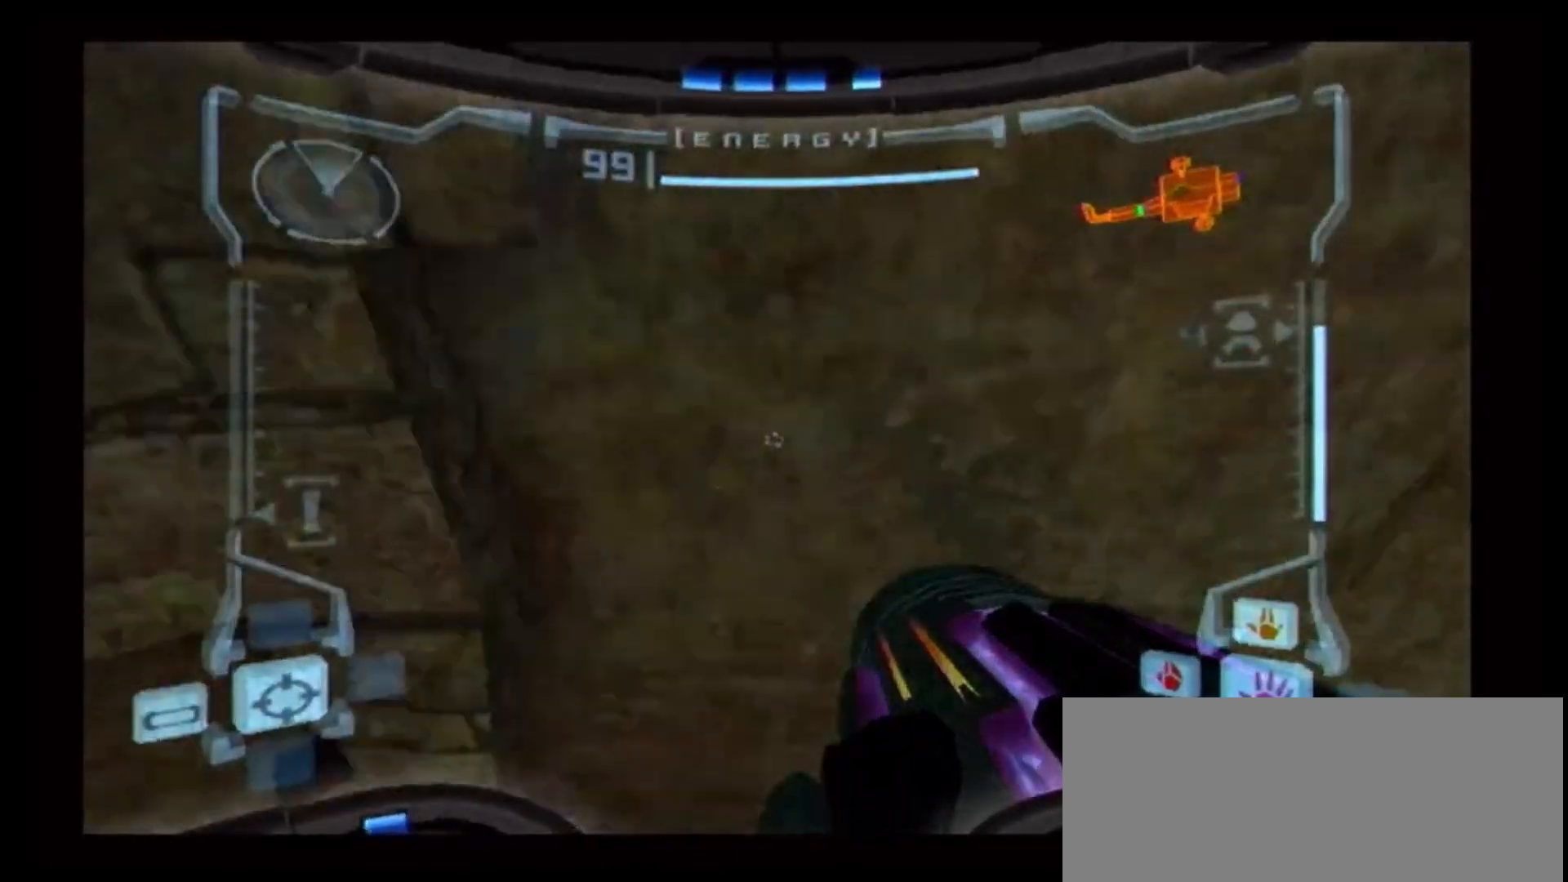
{"buttons": ["L1"], "left_stick": "center", "right_stick": "center", "events": [[133, "left_stick", "center"]]}
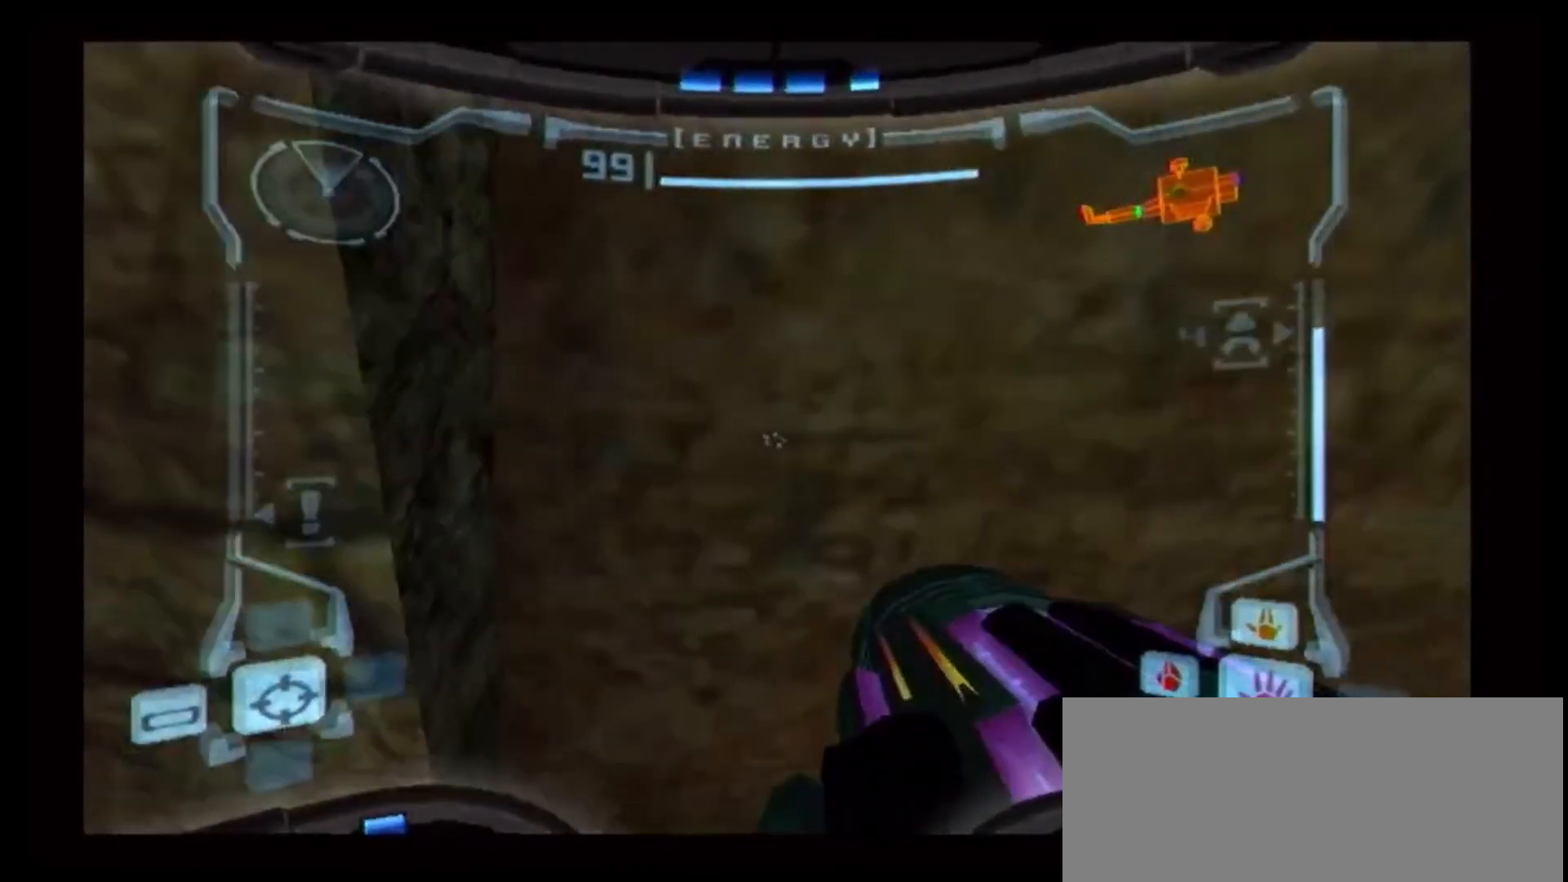
{"buttons": [], "left_stick": "right", "right_stick": "center", "events": [[83, "L1", "up"], [117, "left_stick", "right"]]}
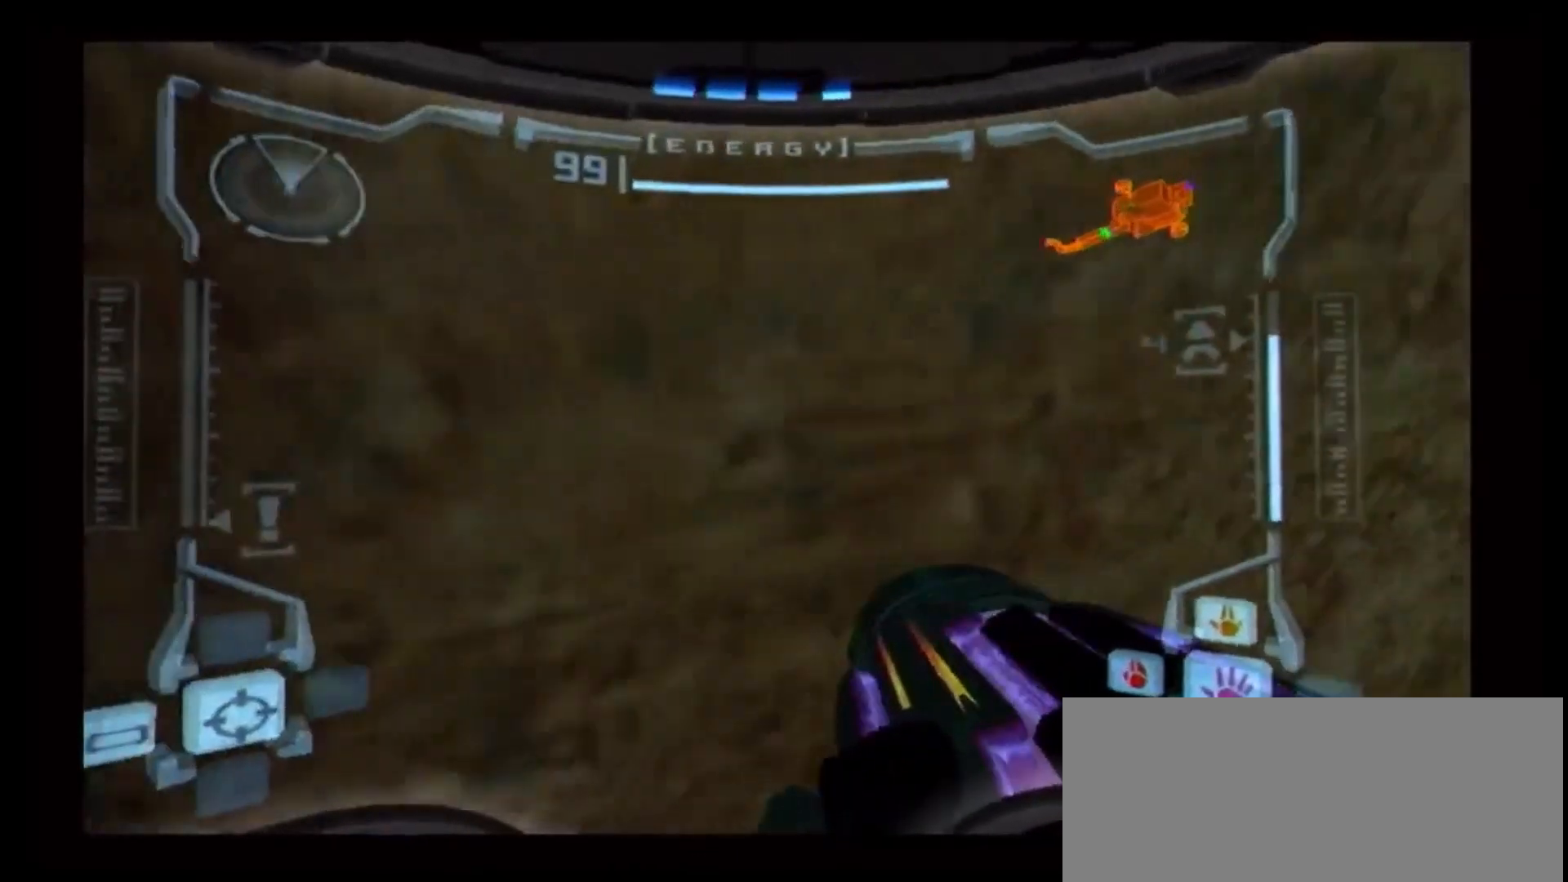
{"buttons": [], "left_stick": "down-right", "right_stick": "center", "events": [[450, "left_stick", "down-right"]]}
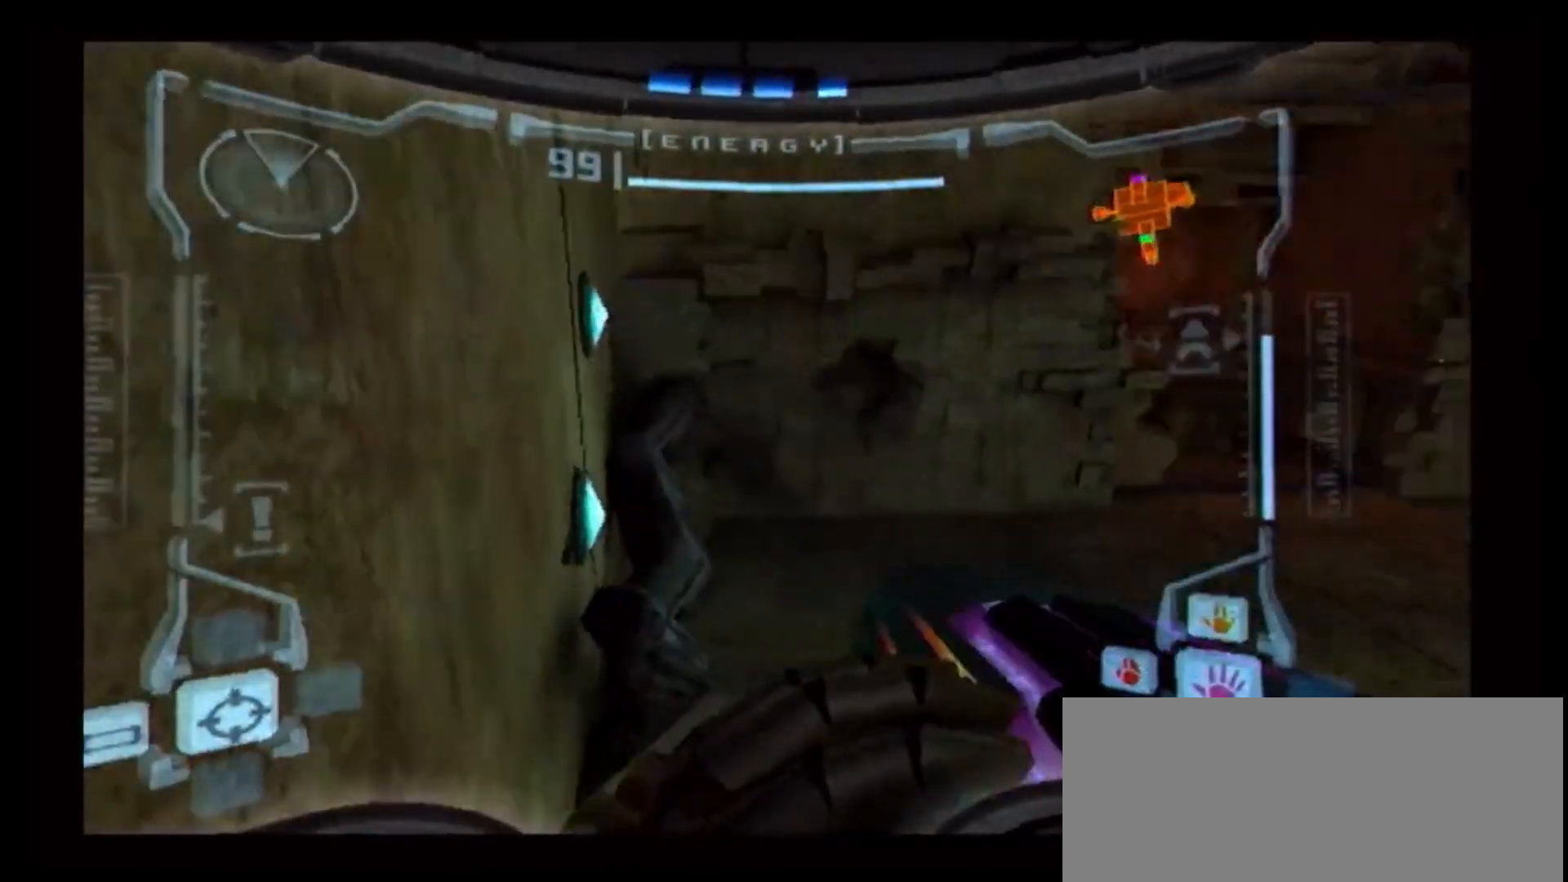
{"buttons": ["B", "L1"], "left_stick": "up", "right_stick": "center", "events": [[217, "left_stick", "down"], [317, "L1", "down"], [333, "left_stick", "center"], [467, "B", "down"], [500, "left_stick", "up"]]}
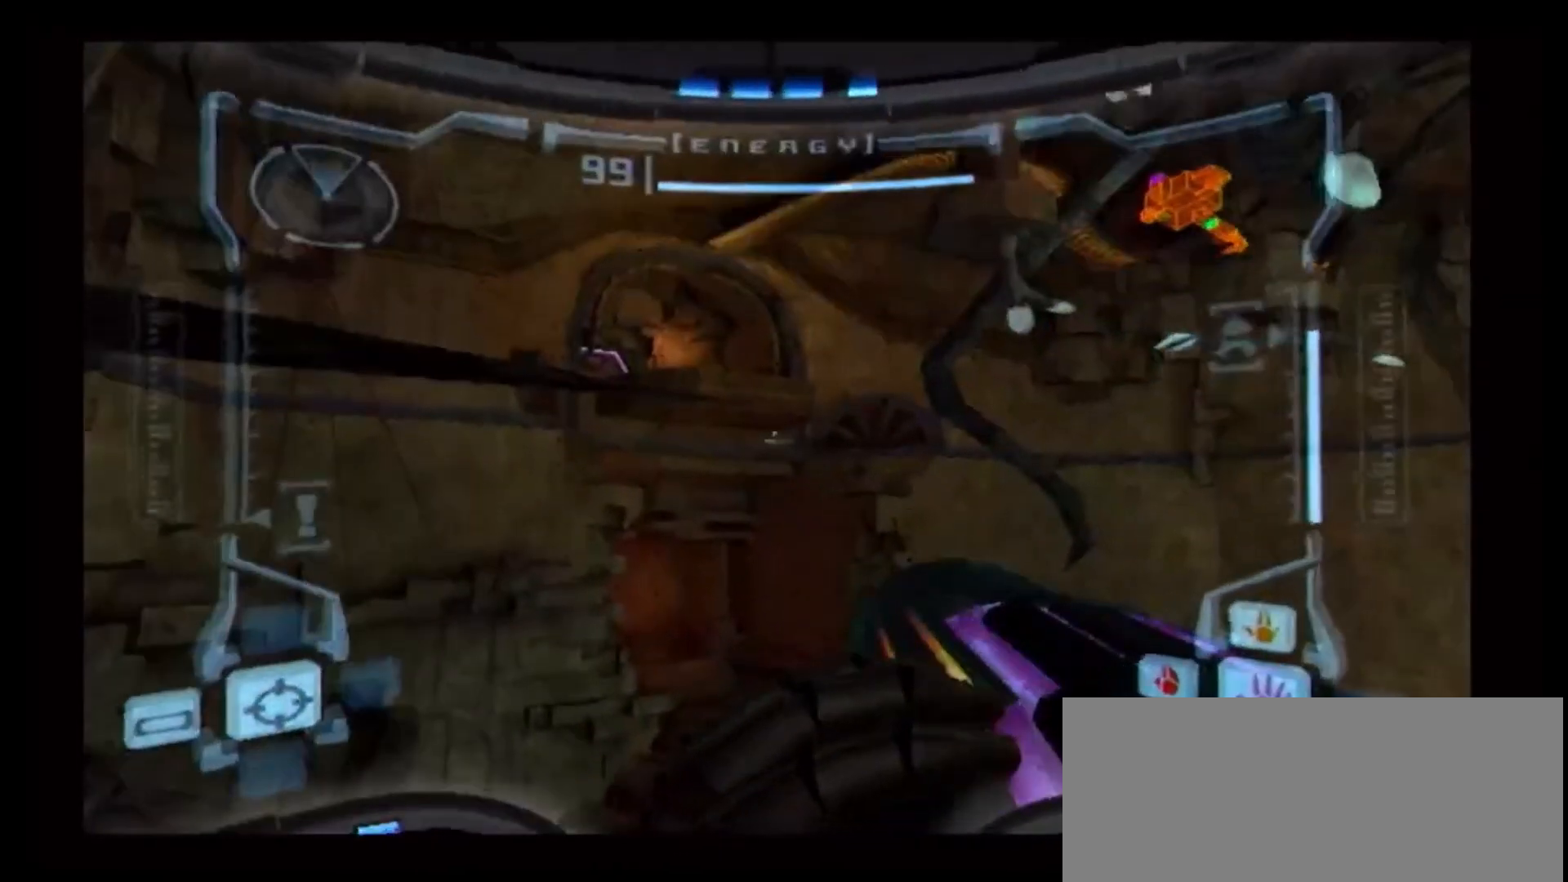
{"buttons": ["B", "L1"], "left_stick": "up-left", "right_stick": "center", "events": [[383, "left_stick", "up-left"]]}
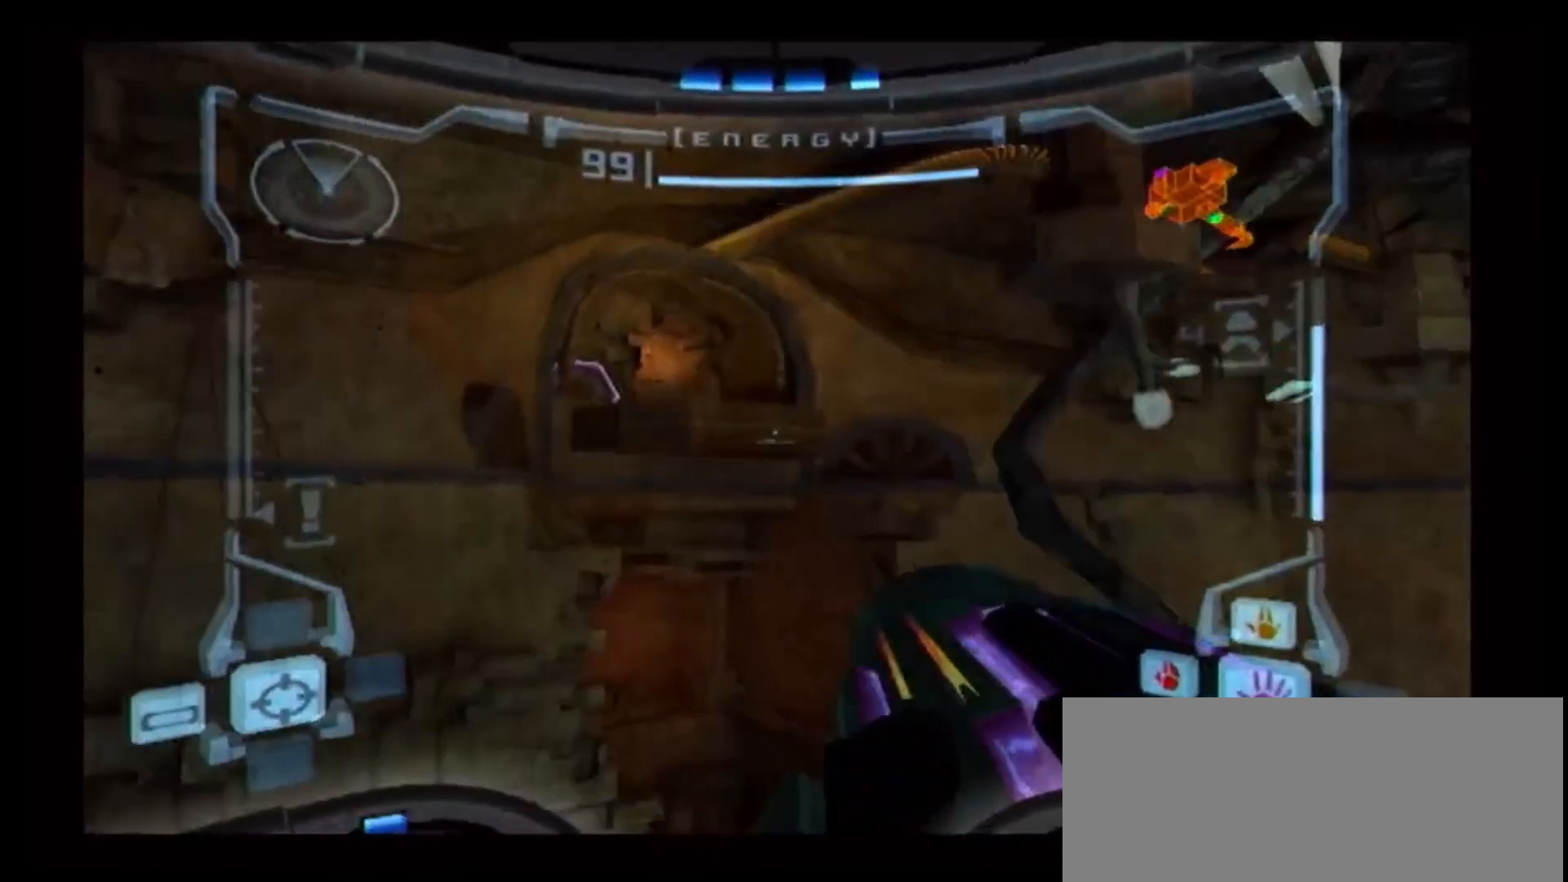
{"buttons": ["L1"], "left_stick": "center", "right_stick": "center", "events": [[117, "B", "up"], [117, "left_stick", "center"], [317, "left_stick", "up-left"], [400, "B", "down"], [450, "left_stick", "center"], [500, "B", "up"]]}
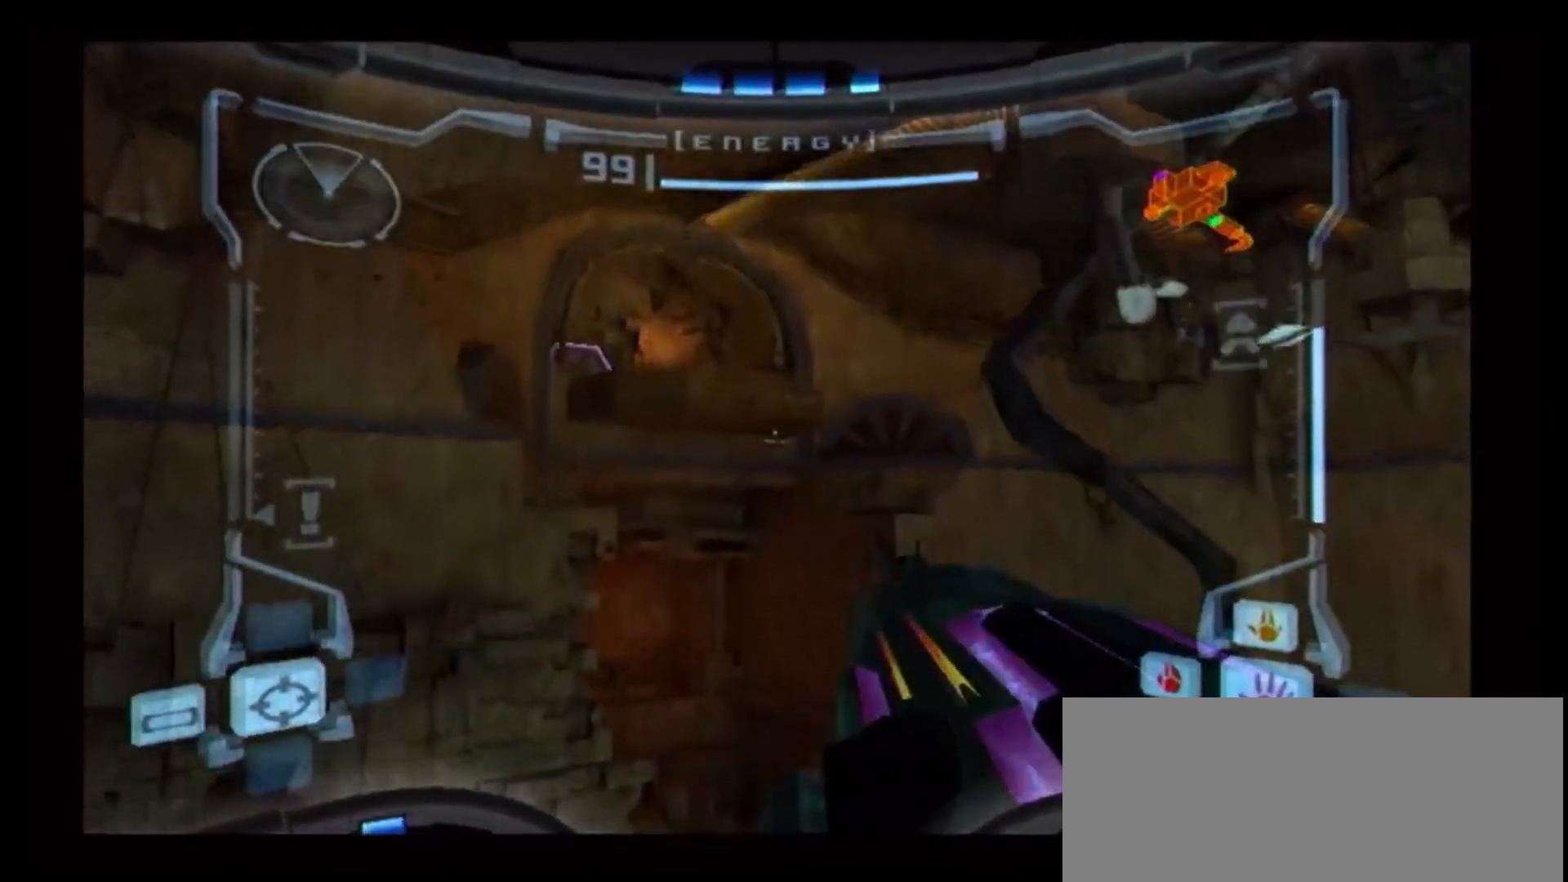
{"buttons": [], "left_stick": "right", "right_stick": "center", "events": [[17, "L1", "up"], [67, "left_stick", "right"]]}
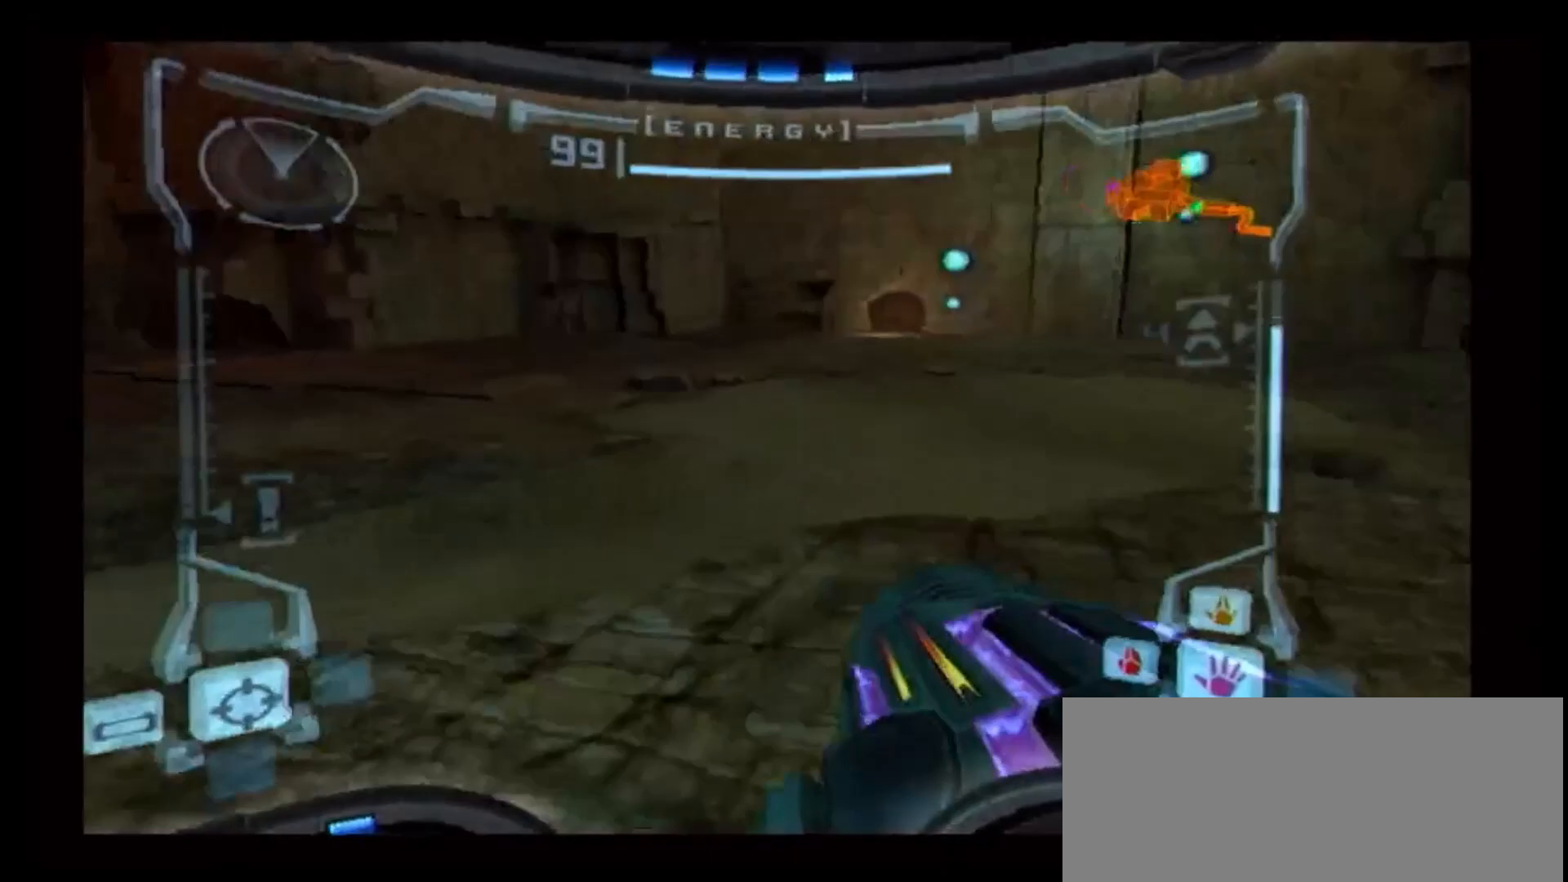
{"buttons": ["L1"], "left_stick": "up", "right_stick": "center", "events": [[450, "L1", "down"], [450, "left_stick", "up"]]}
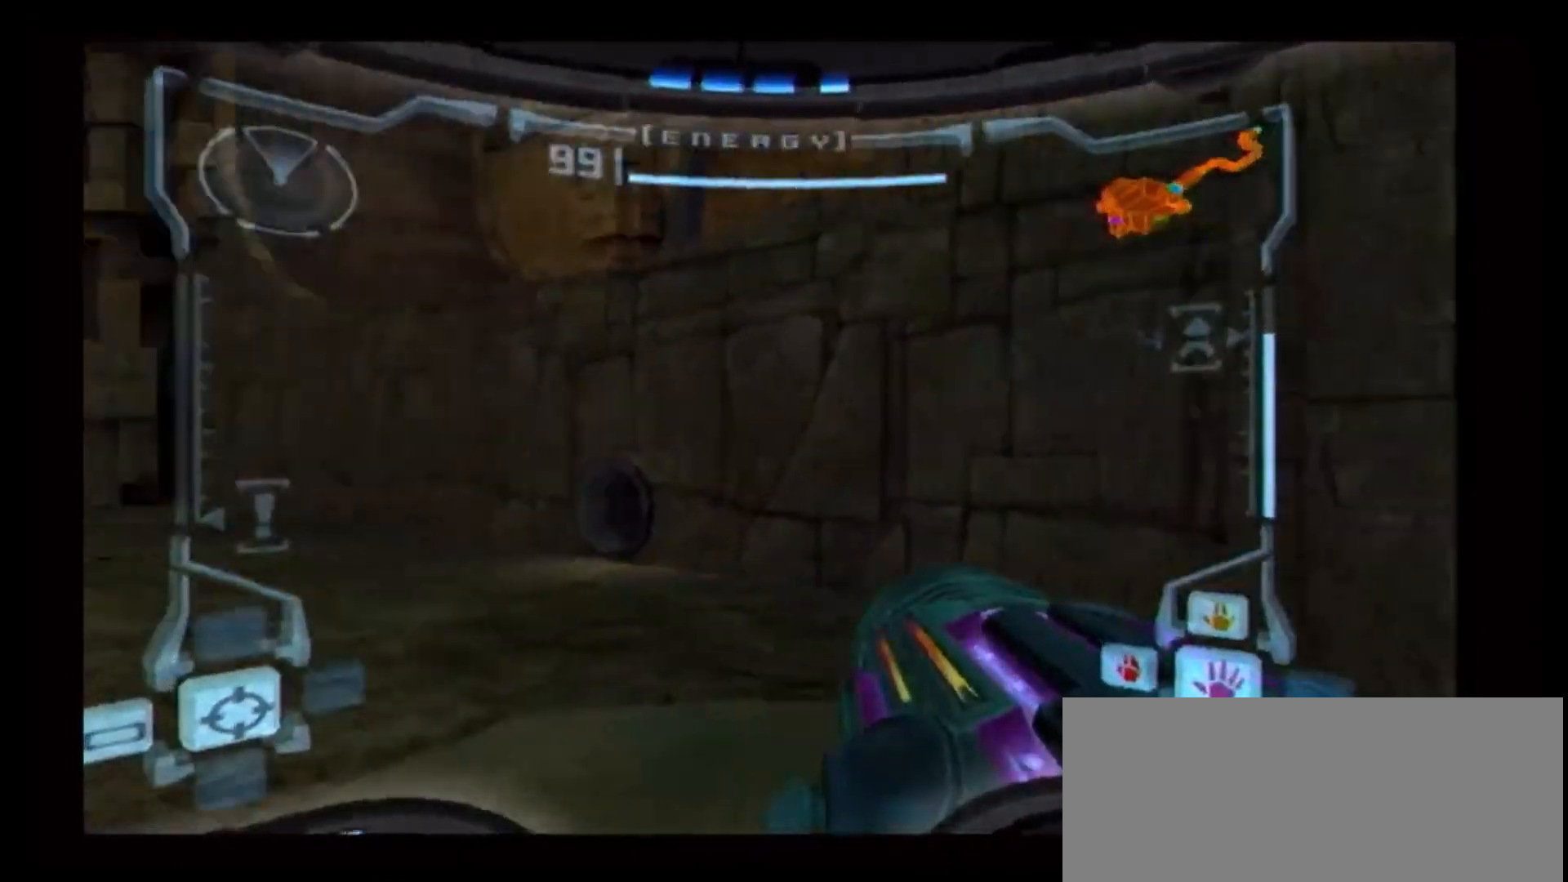
{"buttons": ["L1"], "left_stick": "up", "right_stick": "center", "events": [[333, "X", "down"], [450, "X", "up"]]}
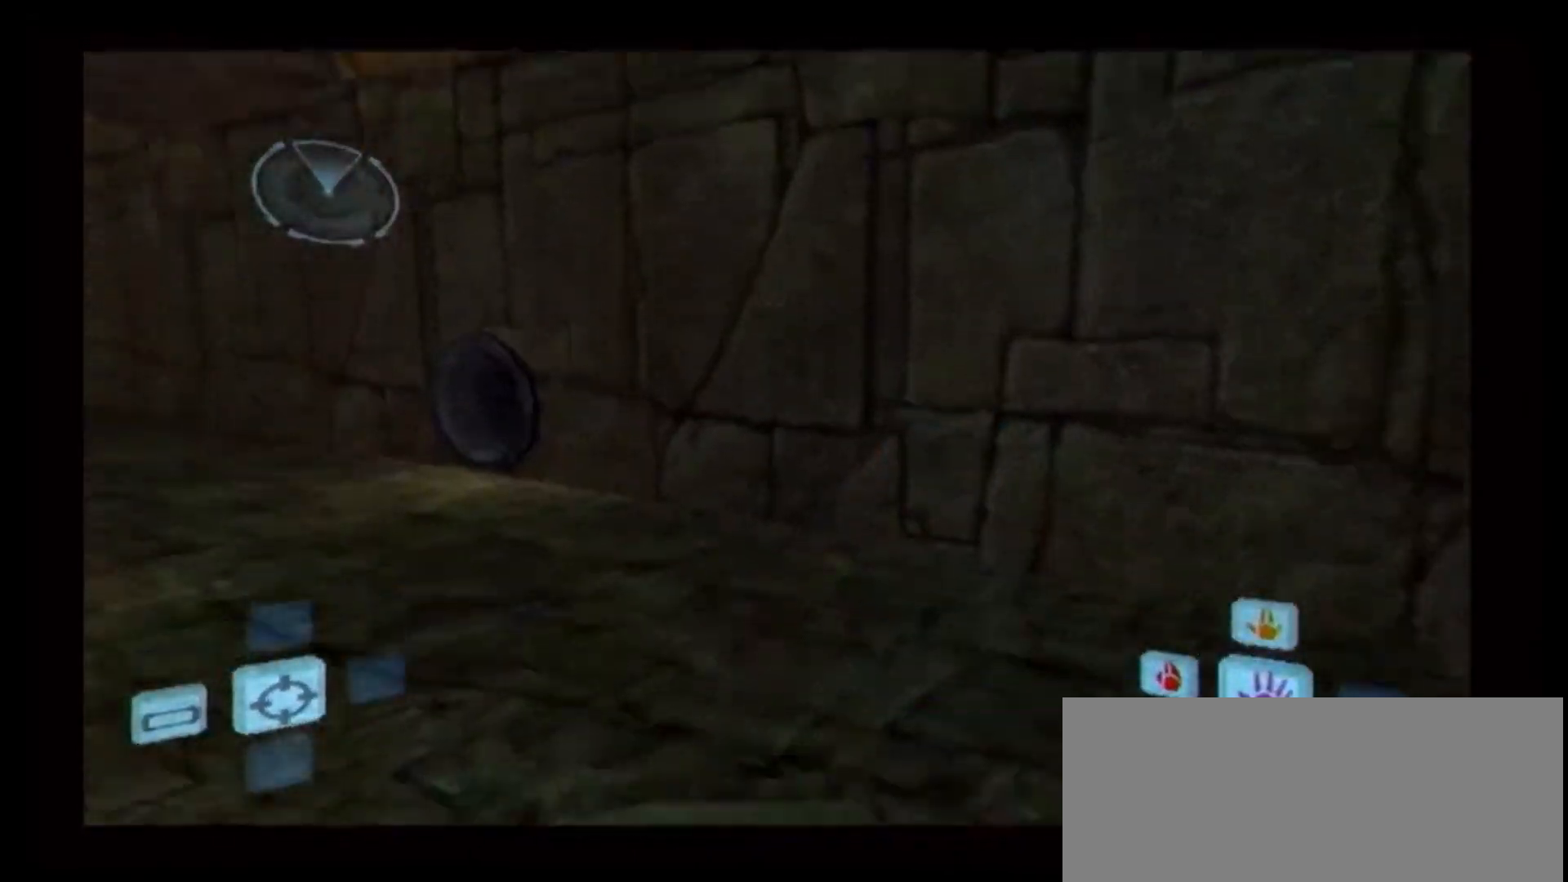
{"buttons": [], "left_stick": "up", "right_stick": "center", "events": [[167, "L1", "up"]]}
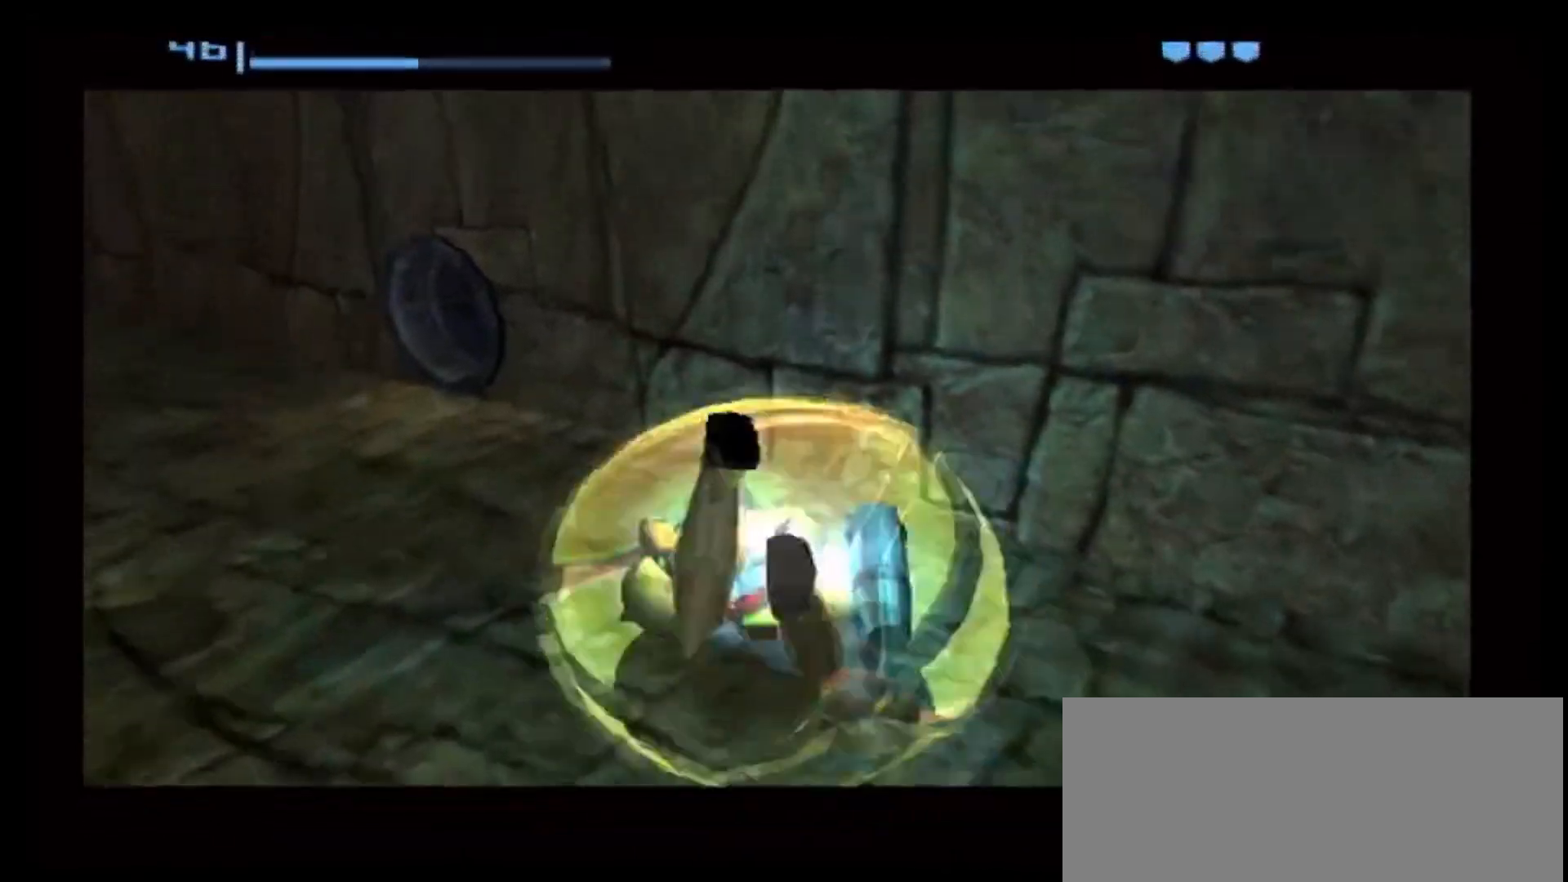
{"buttons": [], "left_stick": "center", "right_stick": "center"}
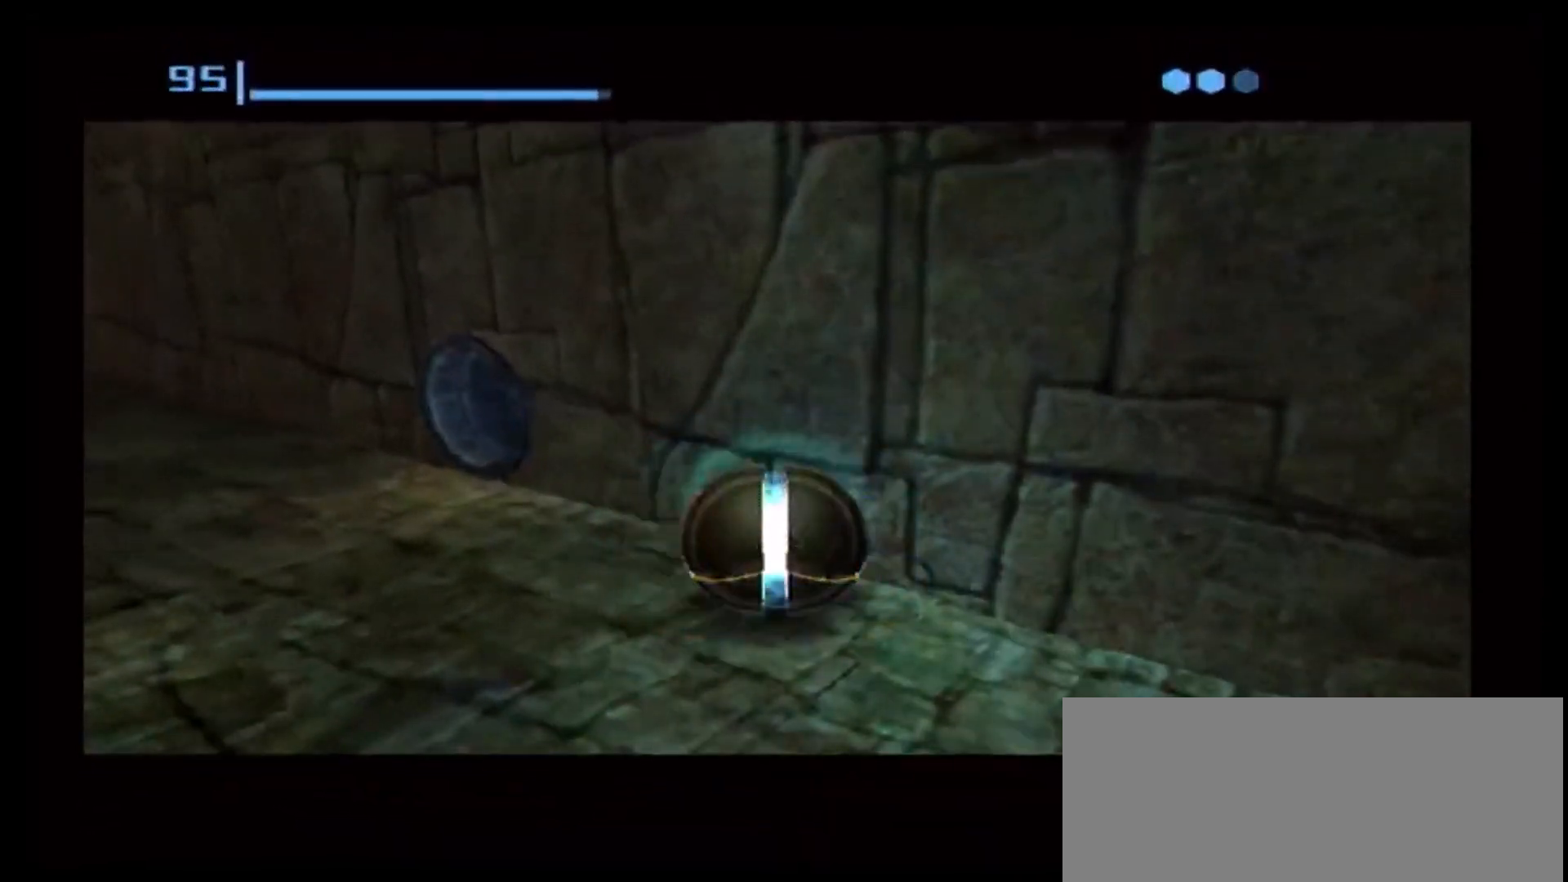
{"buttons": [], "left_stick": "center", "right_stick": "center", "events": []}
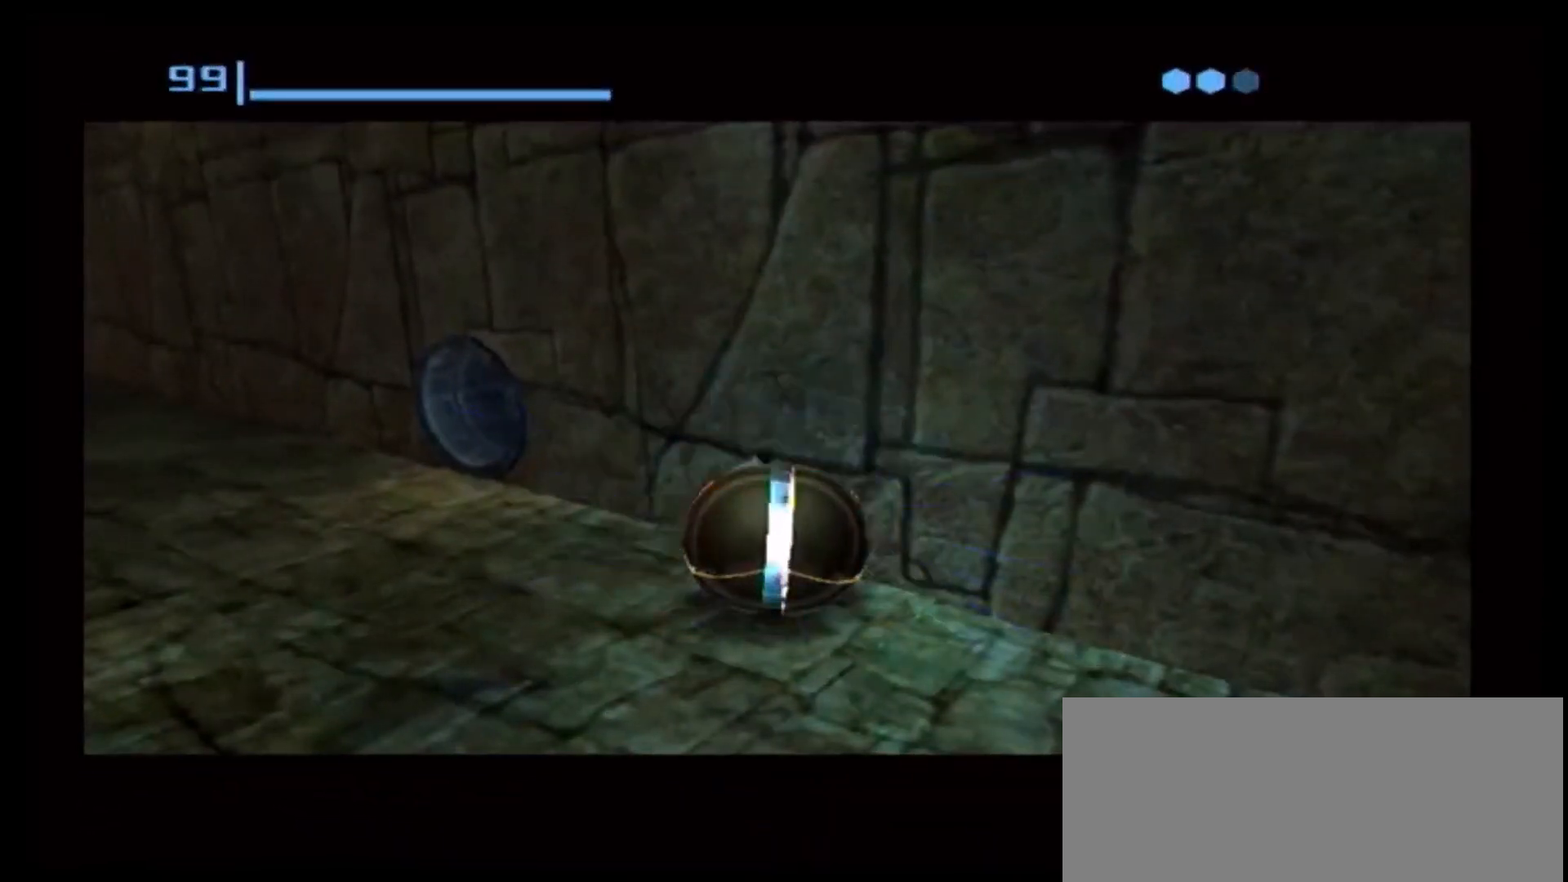
{"buttons": [], "left_stick": "center", "right_stick": "center", "events": [[217, "A", "down"], [350, "A", "up"]]}
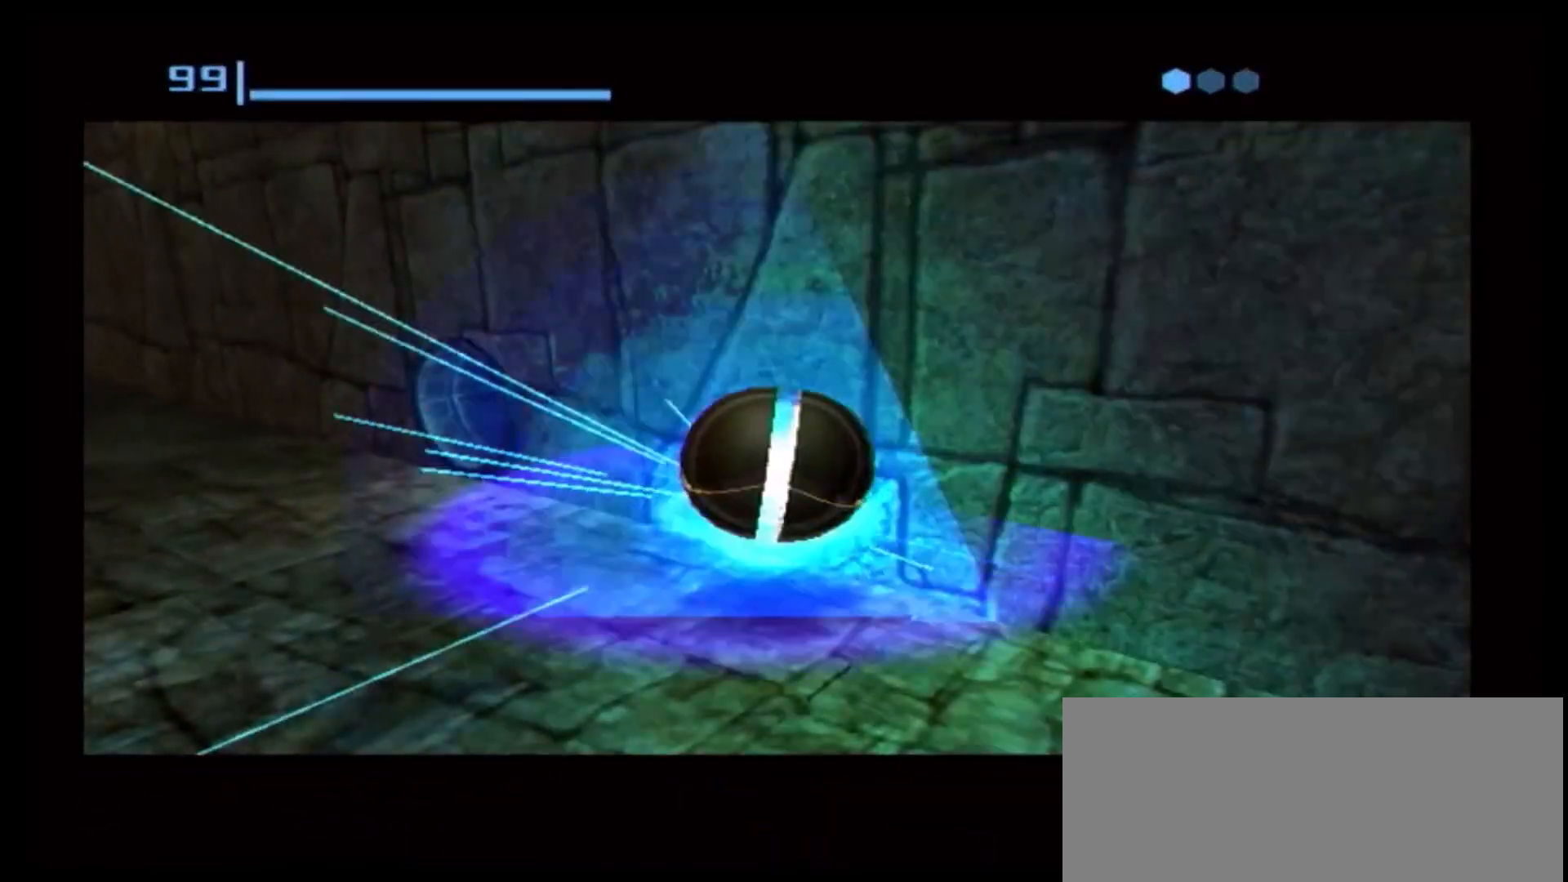
{"buttons": [], "left_stick": "center", "right_stick": "center", "events": [[50, "A", "down"], [200, "A", "up"]]}
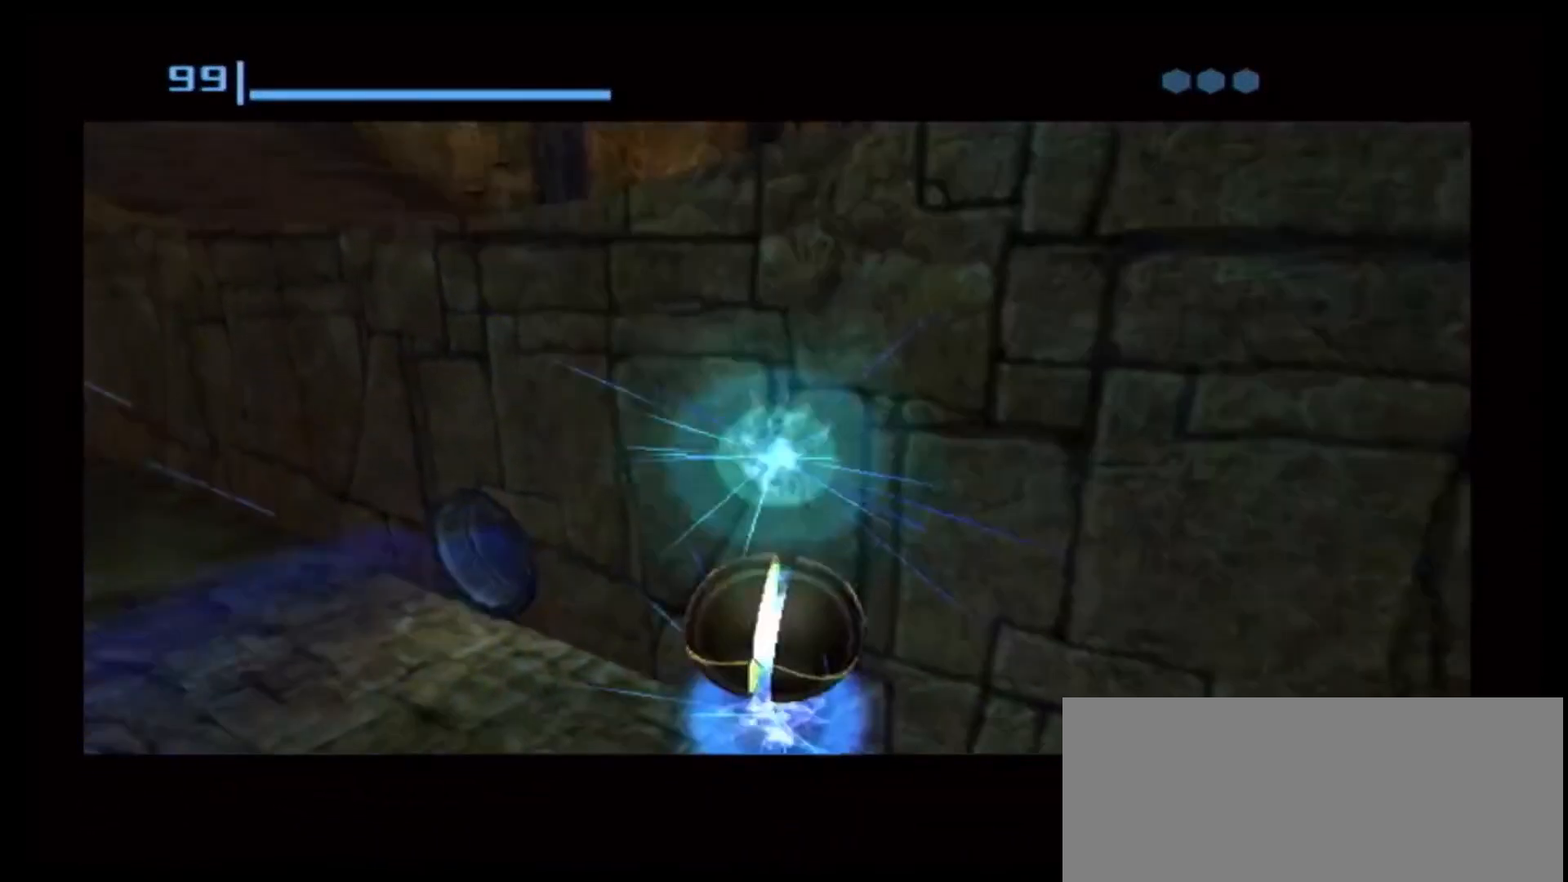
{"buttons": [], "left_stick": "up-left", "right_stick": "center", "events": [[450, "left_stick", "up-left"]]}
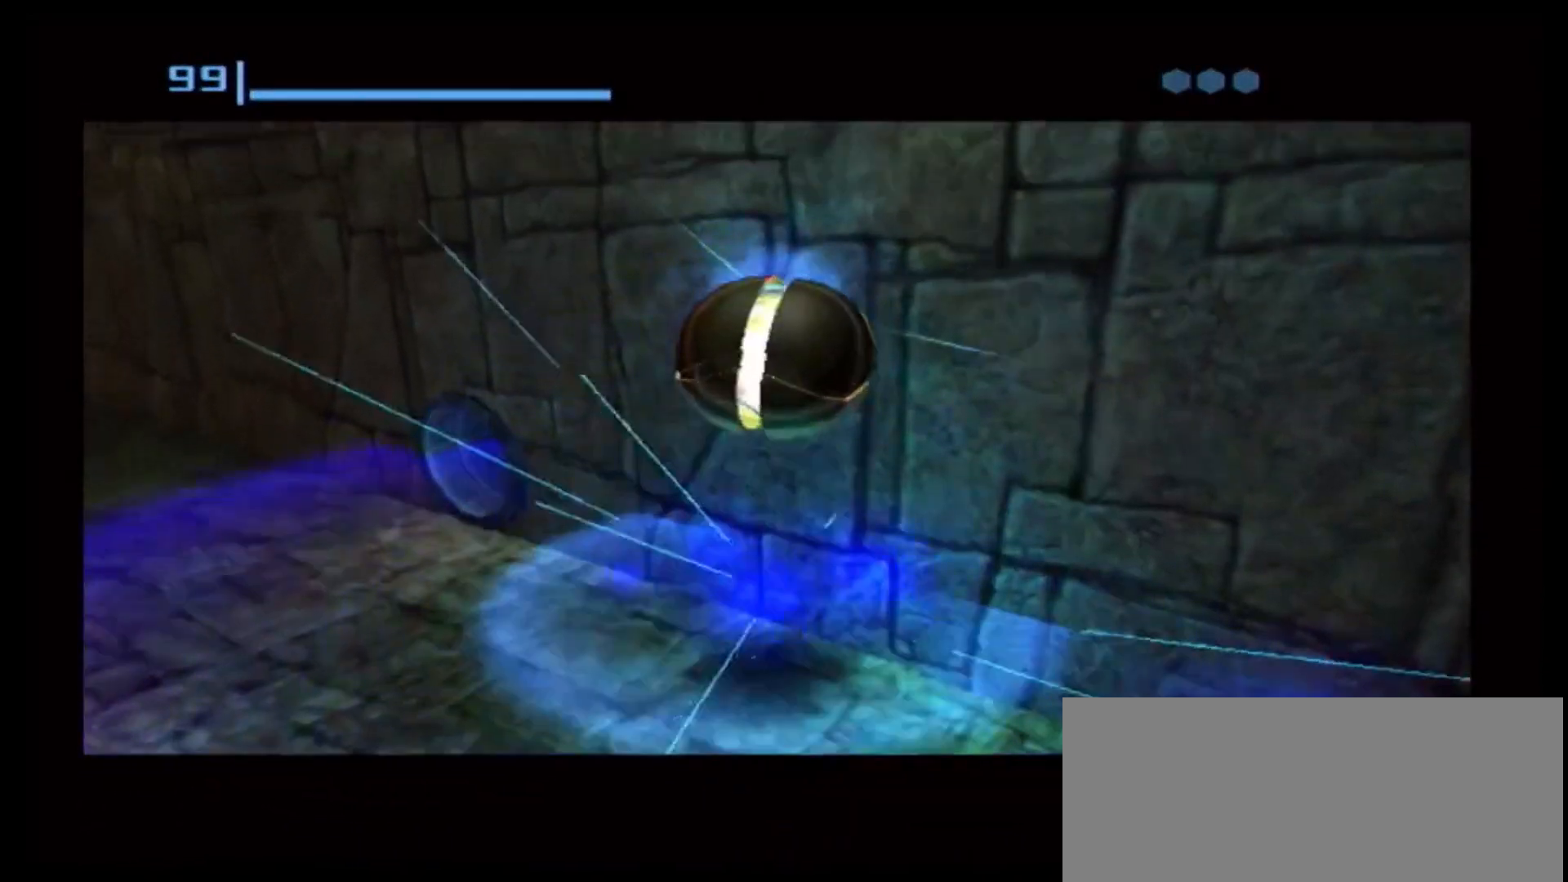
{"buttons": [], "left_stick": "up-right", "right_stick": "center", "events": [[100, "left_stick", "up"], [283, "X", "down"], [283, "left_stick", "up-right"], [400, "X", "up"]]}
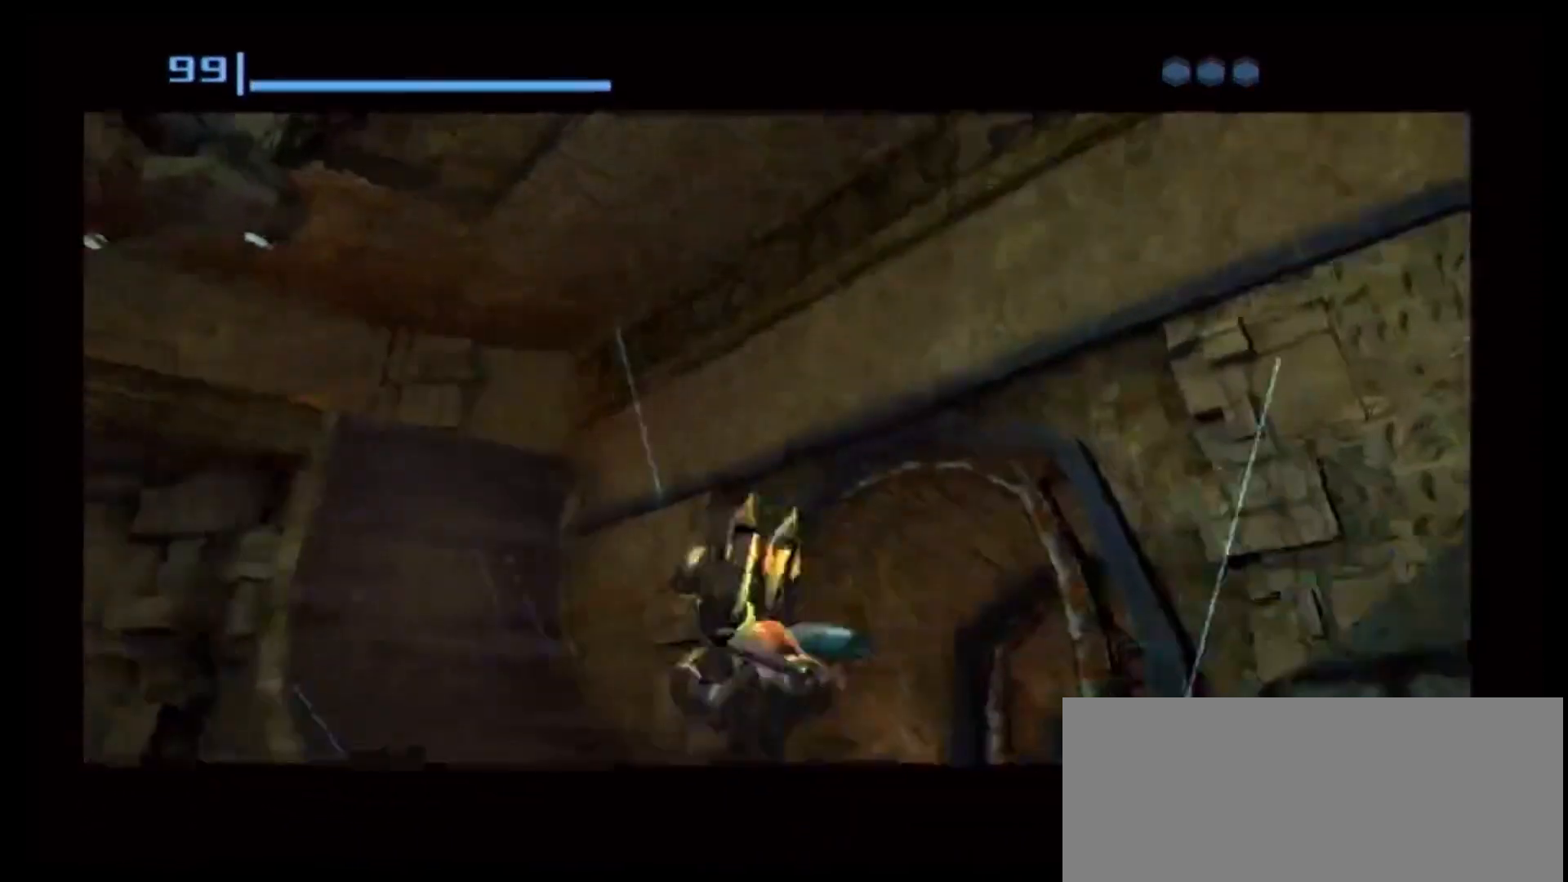
{"buttons": [], "left_stick": "center", "right_stick": "center", "events": [[233, "left_stick", "center"], [250, "B", "down"], [383, "B", "up"]]}
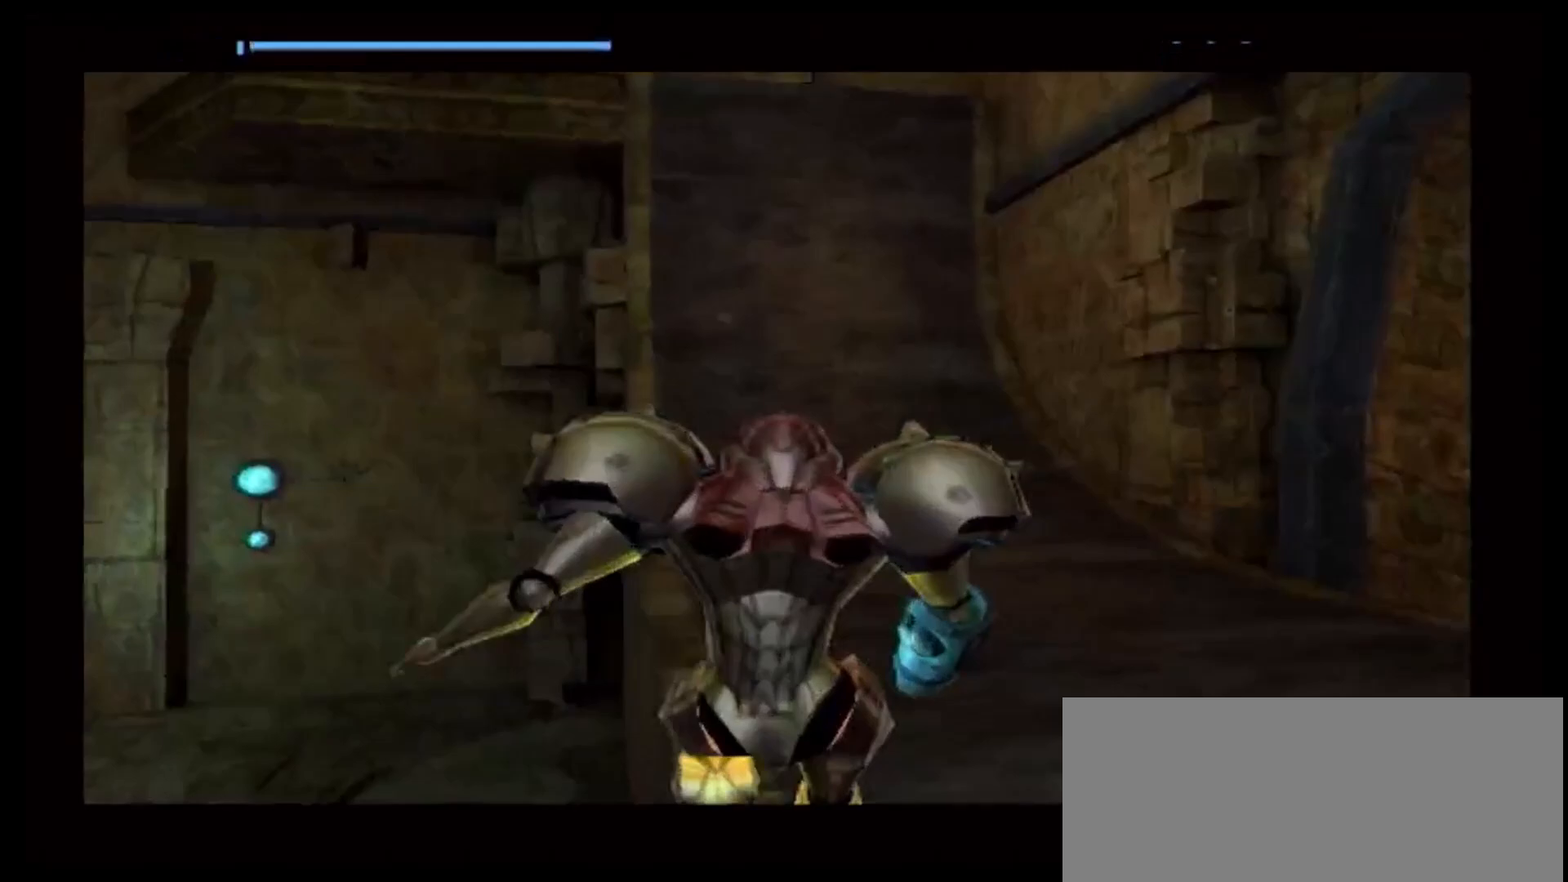
{"buttons": [], "left_stick": "right", "right_stick": "center", "events": [[183, "left_stick", "right"]]}
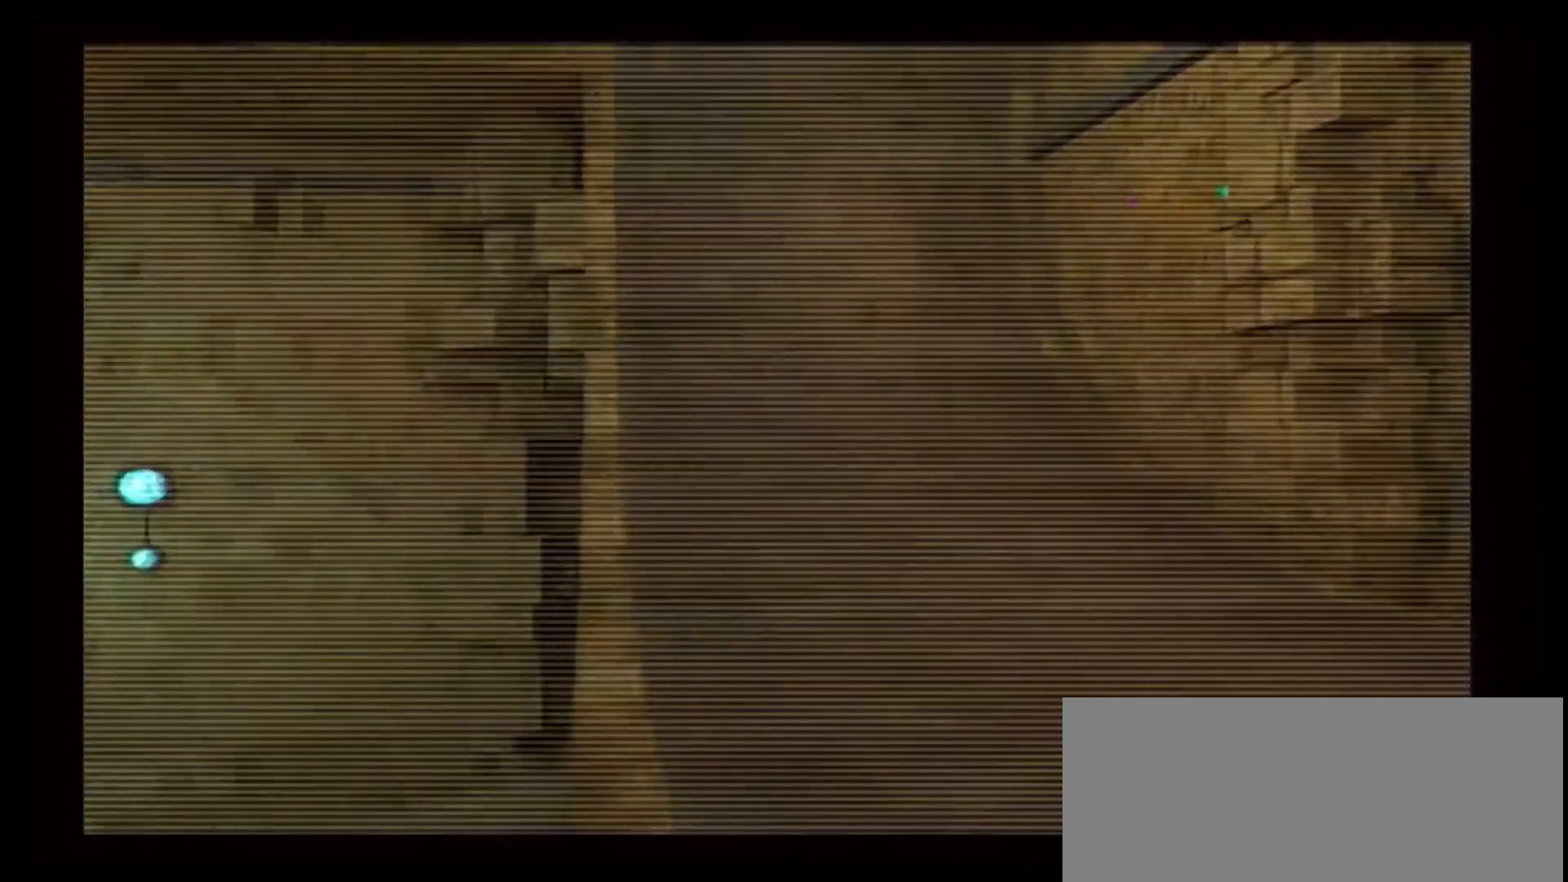
{"buttons": [], "left_stick": "right", "right_stick": "center", "events": []}
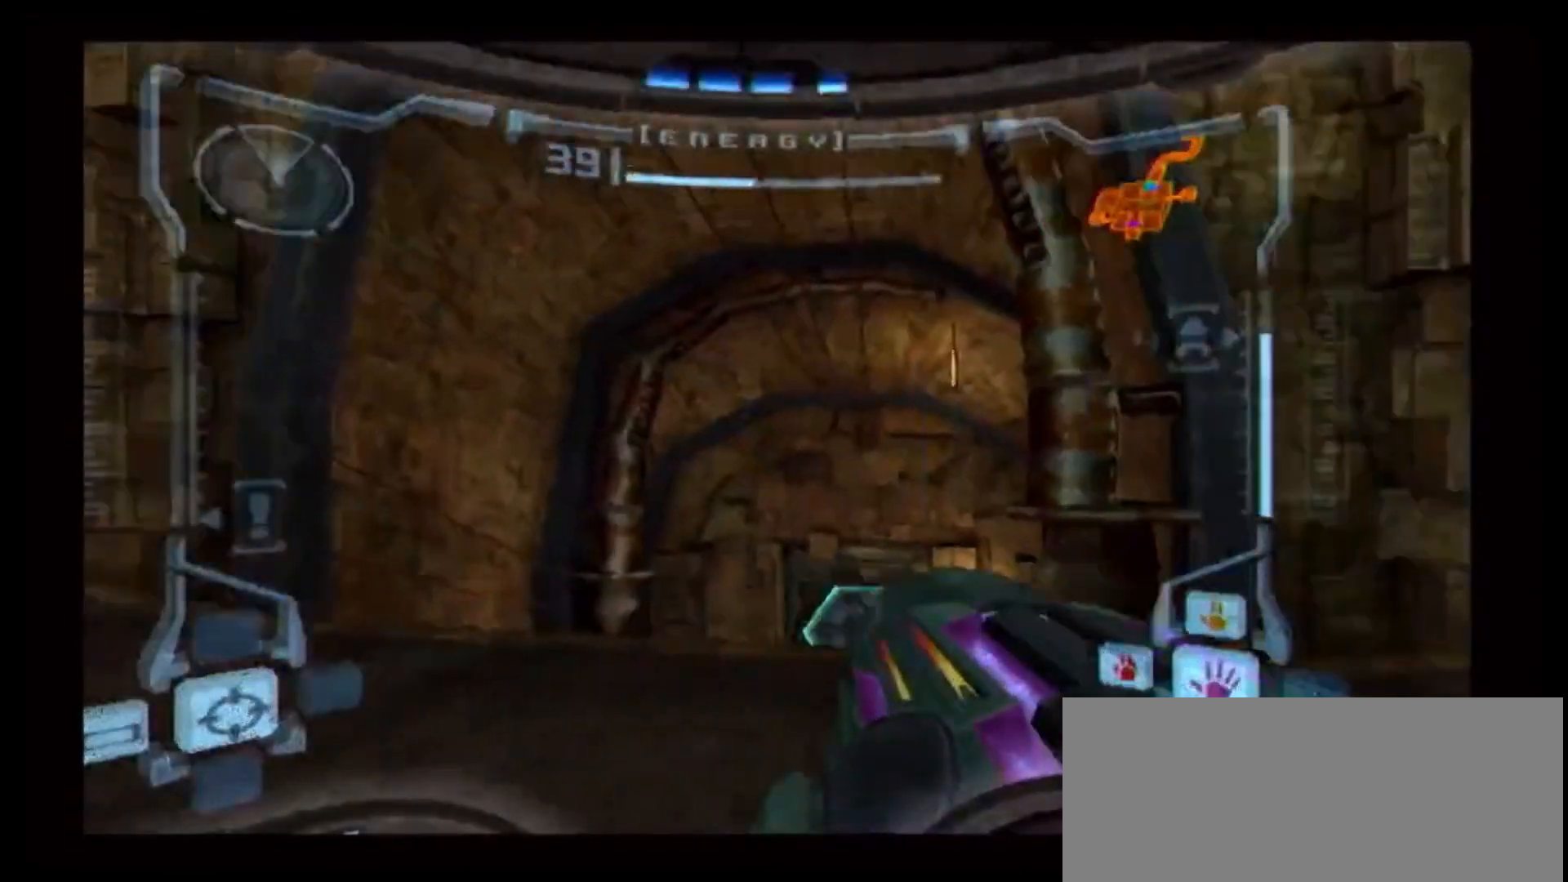
{"buttons": [], "left_stick": "right", "right_stick": "center", "events": []}
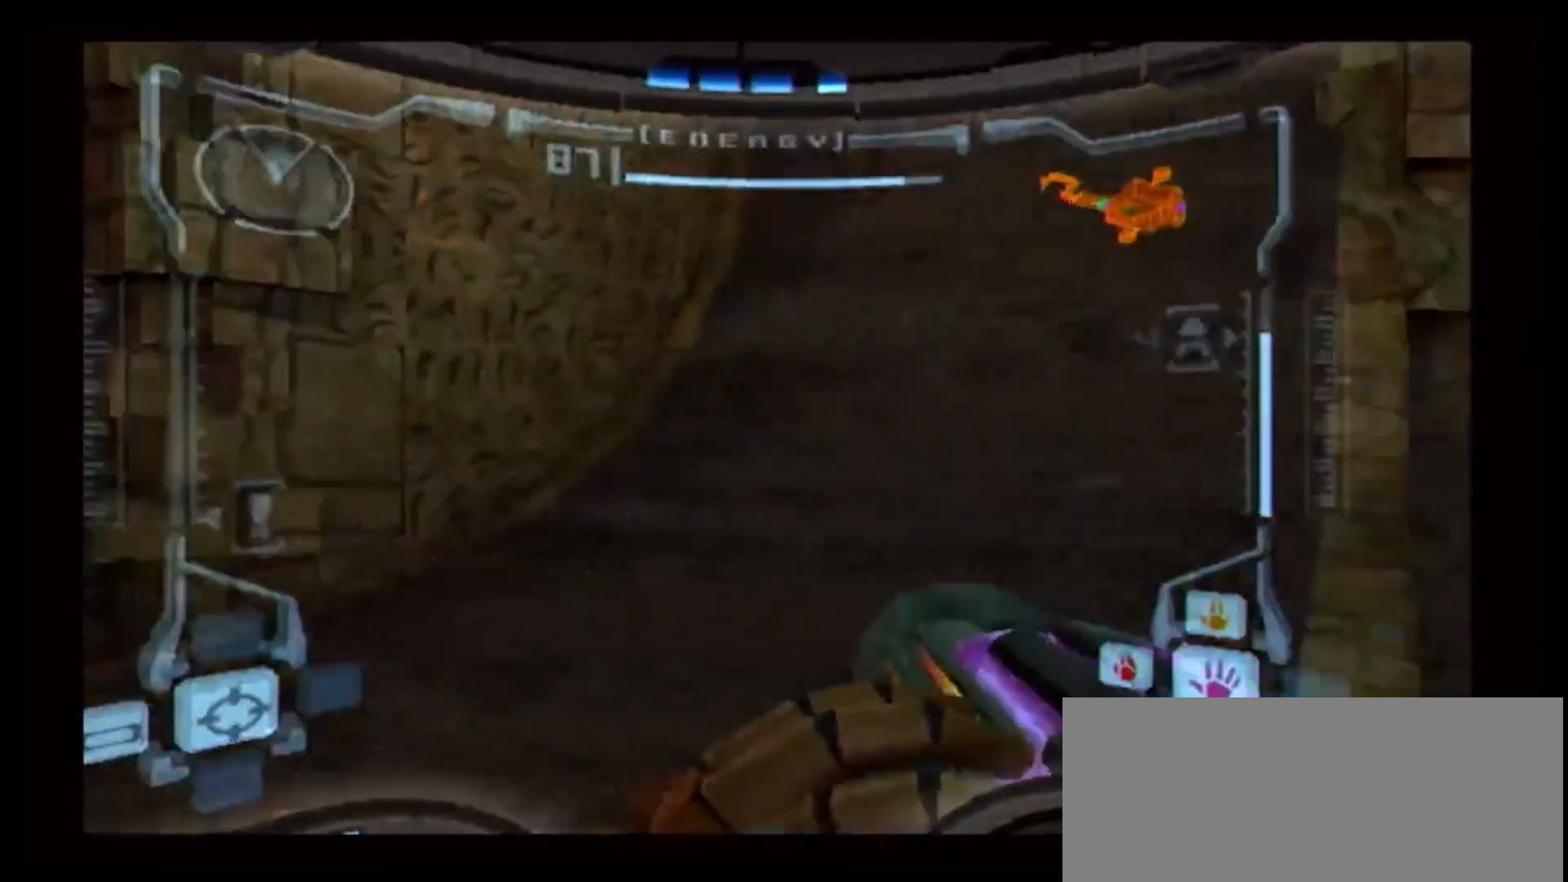
{"buttons": [], "left_stick": "up", "right_stick": "center", "events": [[17, "left_stick", "up-right"], [217, "left_stick", "up"]]}
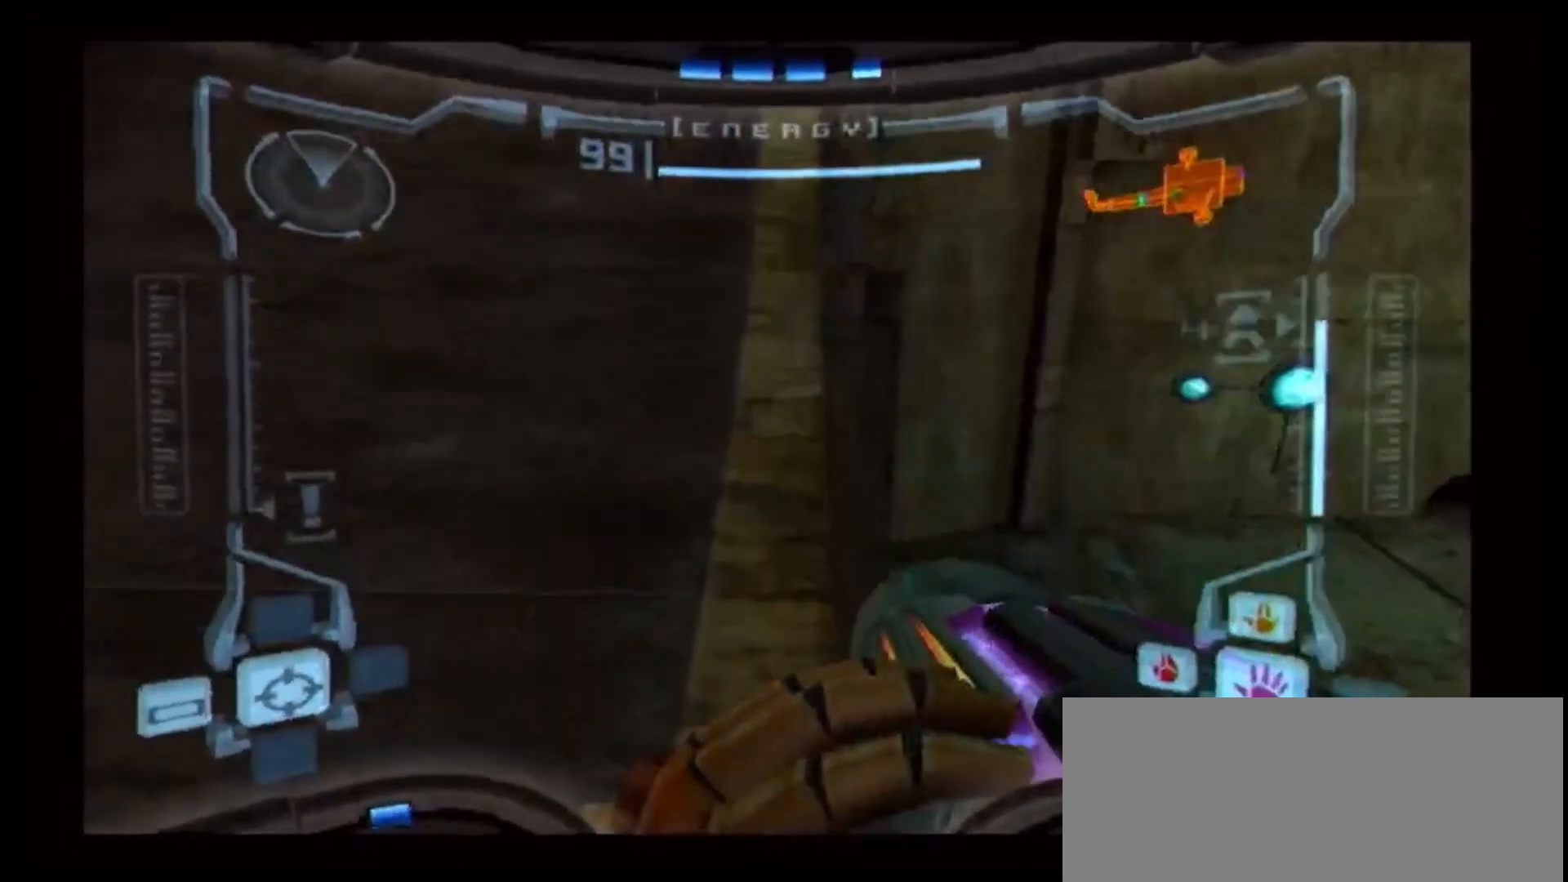
{"buttons": ["B", "L1"], "left_stick": "up", "right_stick": "center", "events": [[100, "L1", "down"], [100, "left_stick", "center"], [250, "left_stick", "up"], [383, "B", "down"]]}
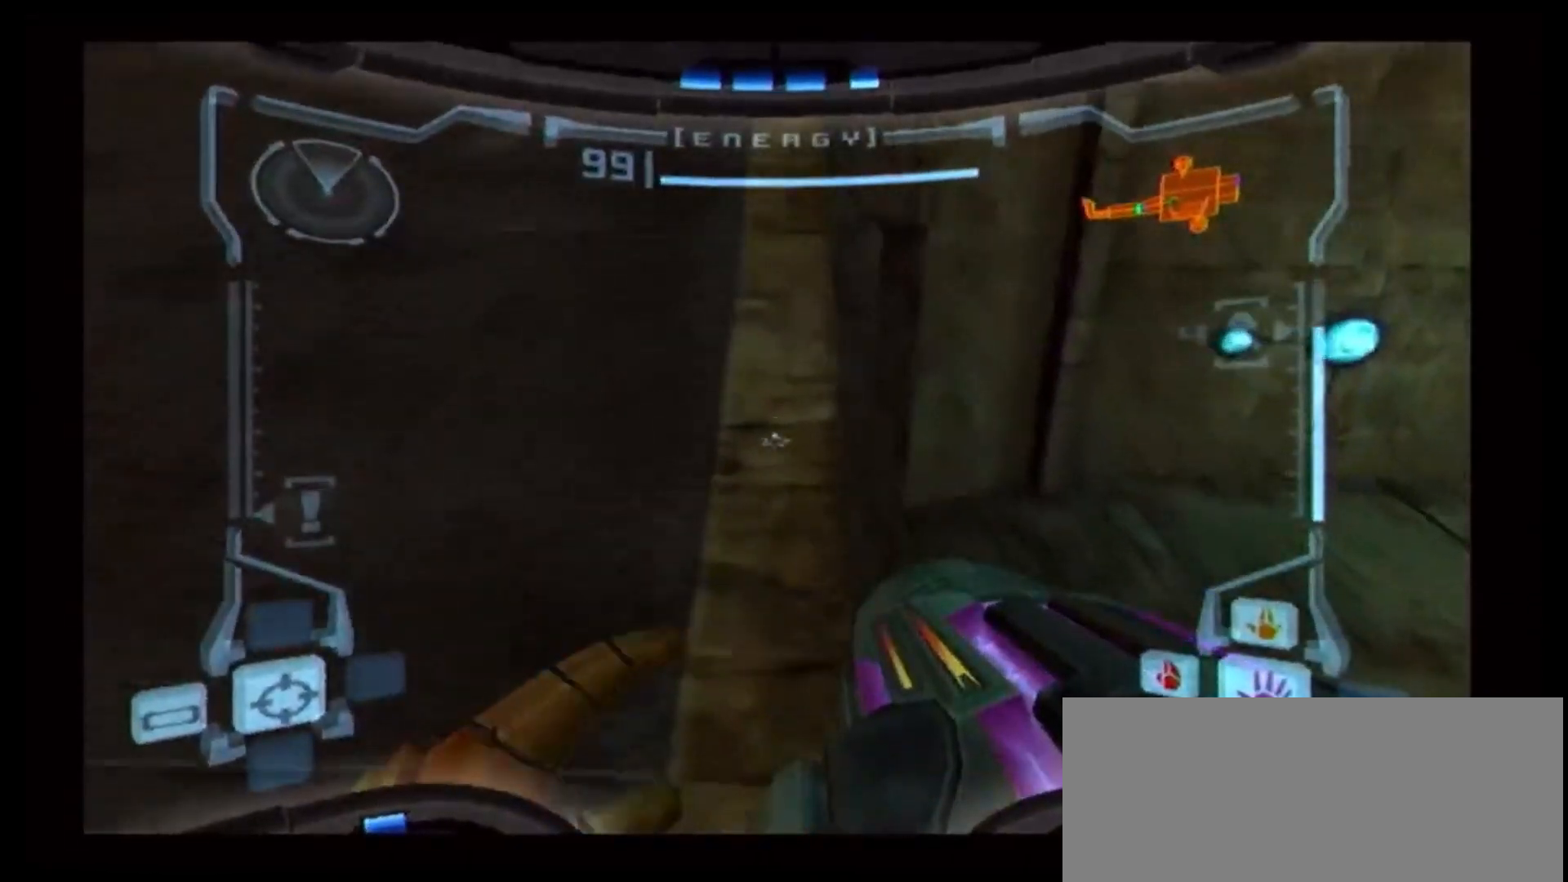
{"buttons": ["L1"], "left_stick": "up", "right_stick": "center", "events": [[67, "left_stick", "up-right"], [83, "B", "up"], [350, "left_stick", "up"]]}
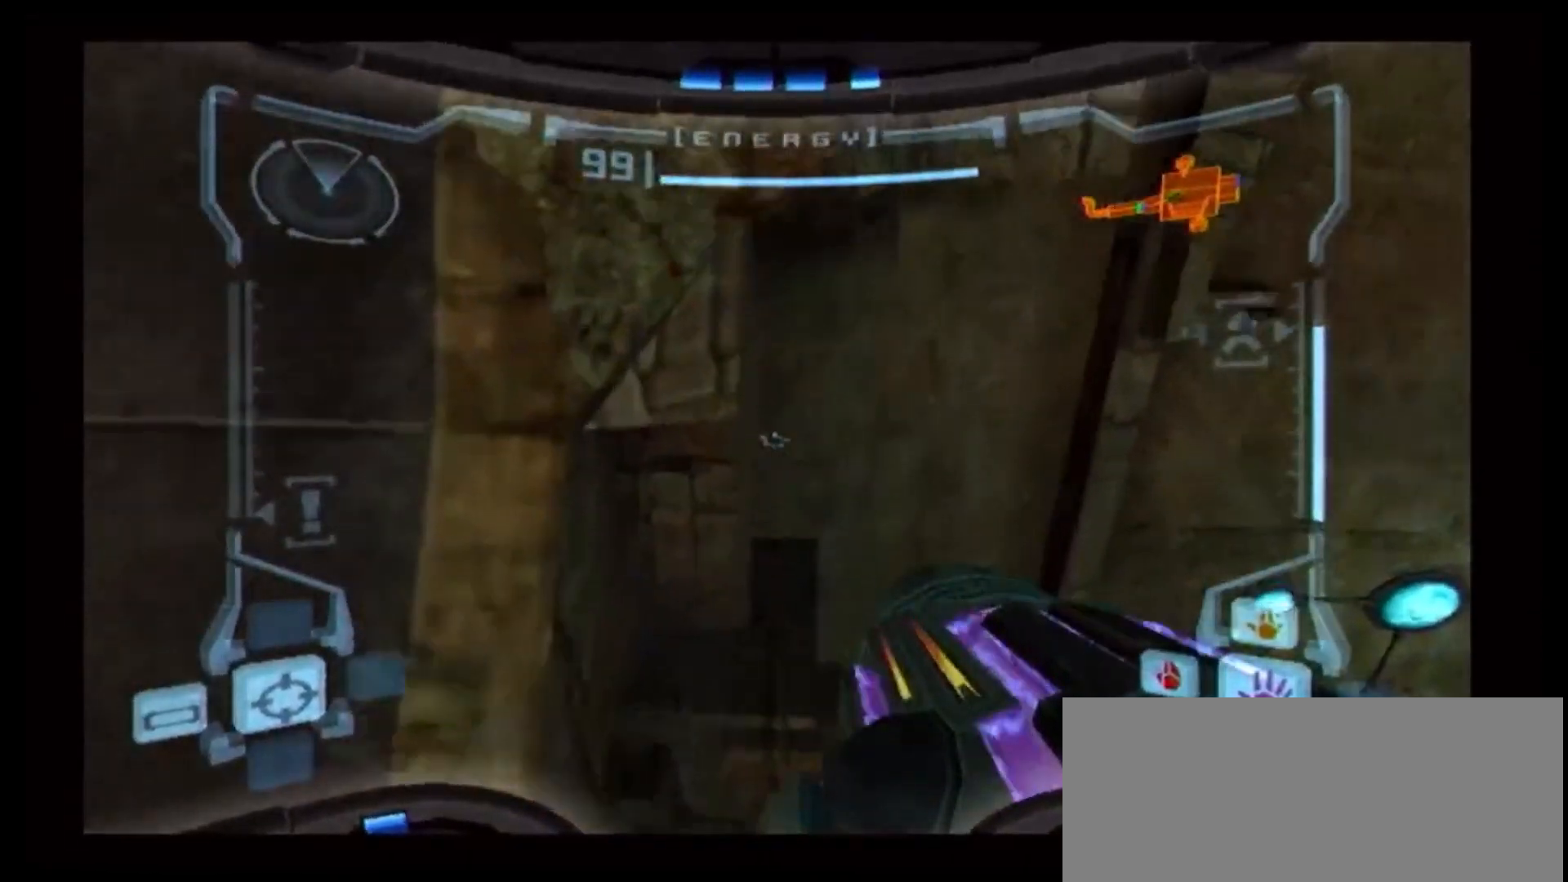
{"buttons": [], "left_stick": "right", "right_stick": "center", "events": [[333, "left_stick", "center"], [483, "L1", "up"], [483, "left_stick", "right"]]}
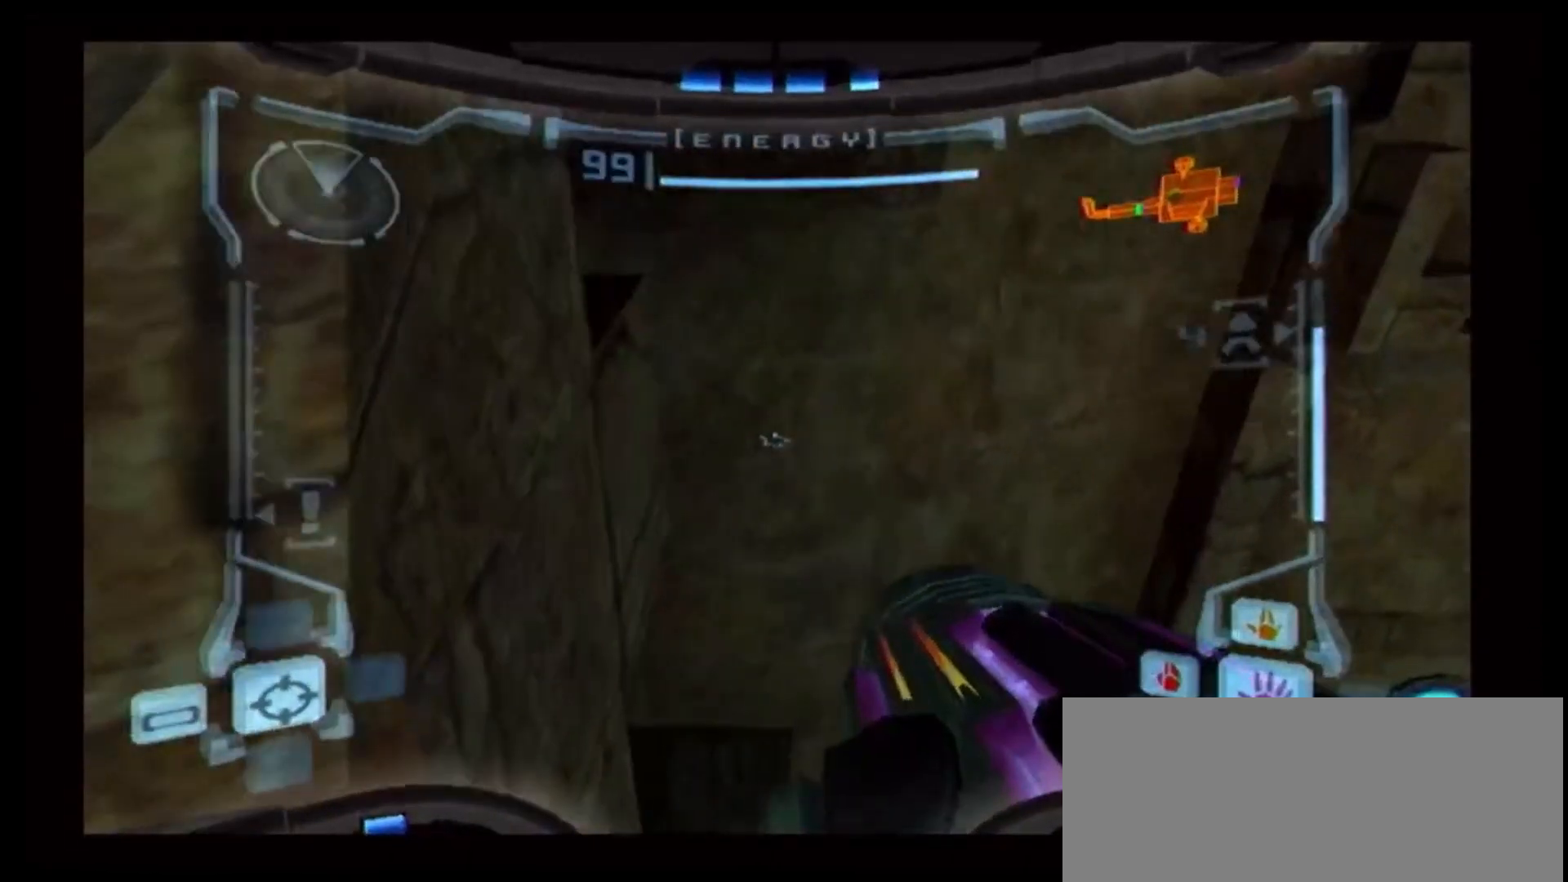
{"buttons": ["L1"], "left_stick": "right", "right_stick": "center", "events": [[200, "left_stick", "center"], [250, "L1", "down"], [333, "B", "down"], [333, "left_stick", "right"], [483, "B", "up"]]}
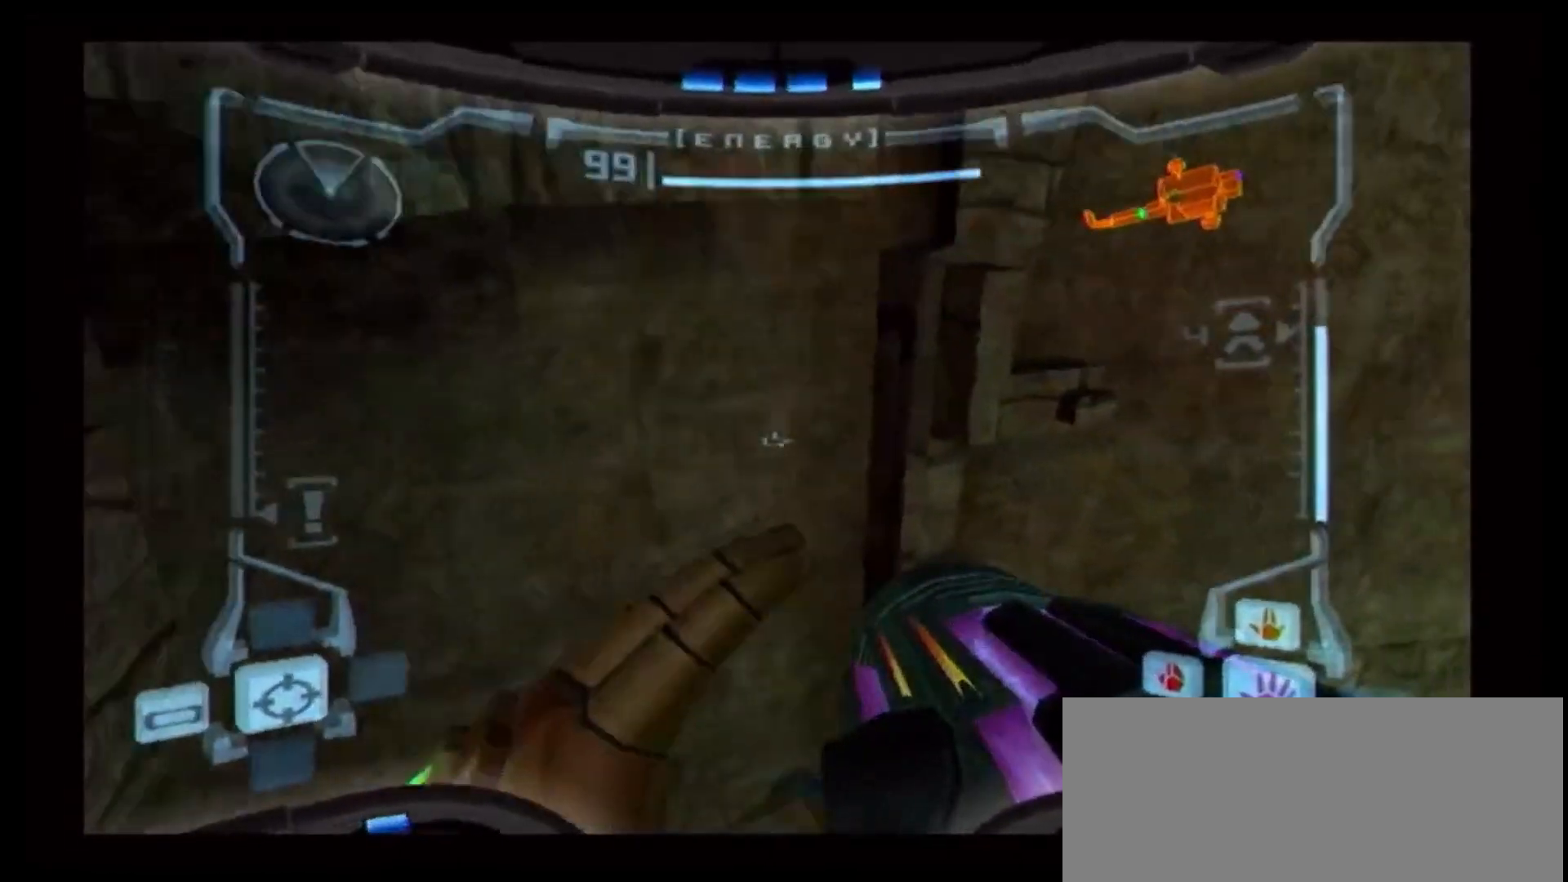
{"buttons": ["L1"], "left_stick": "up", "right_stick": "center", "events": [[167, "left_stick", "up-right"], [283, "left_stick", "up"]]}
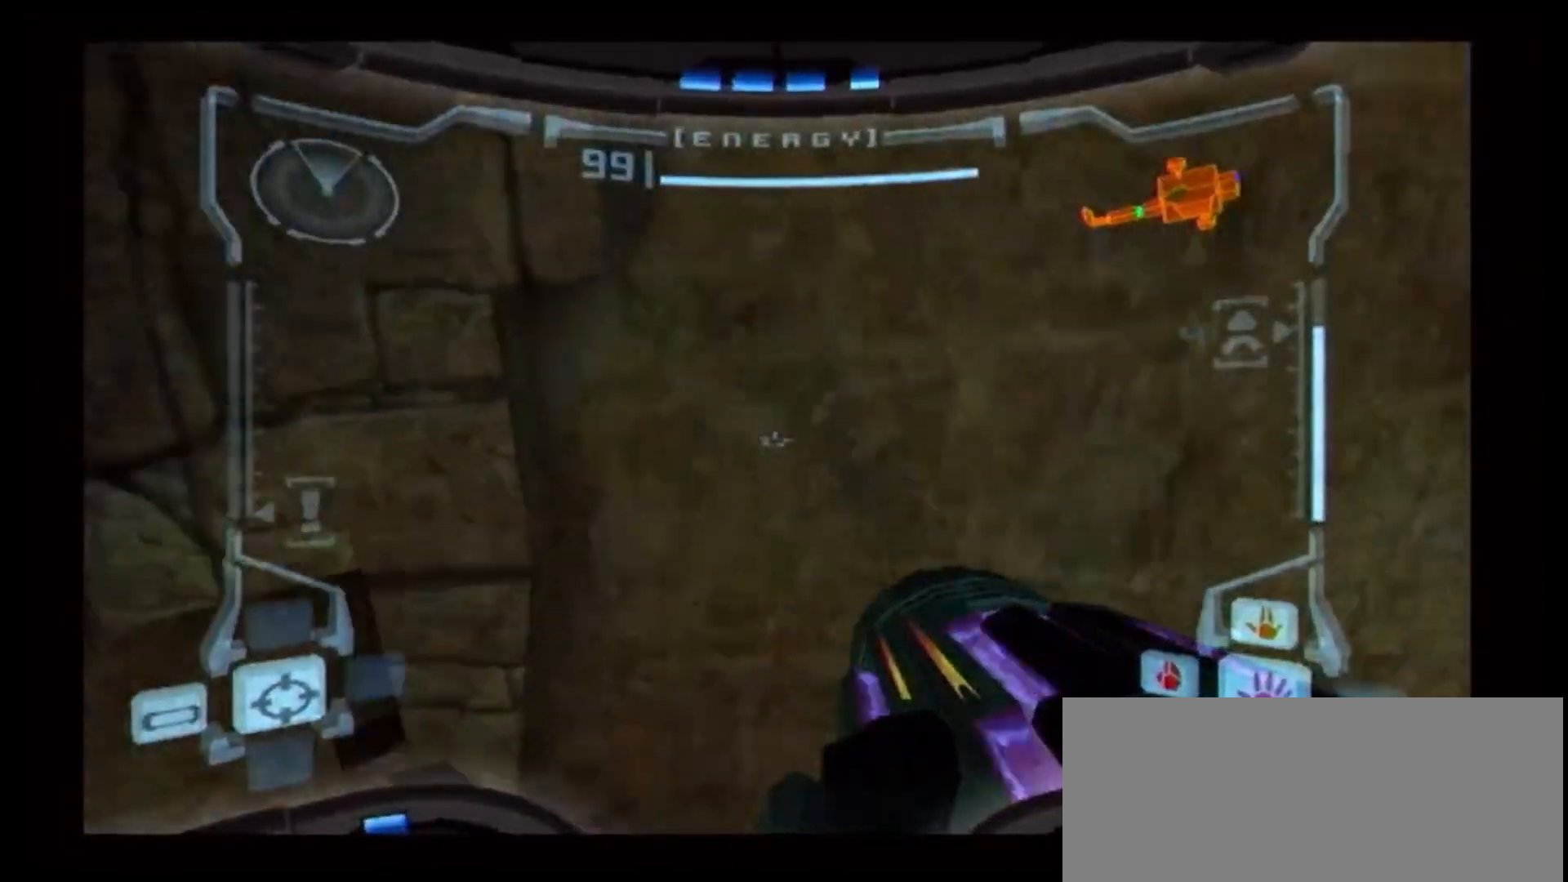
{"buttons": ["L1"], "left_stick": "center", "right_stick": "center", "events": [[133, "left_stick", "up-left"], [333, "left_stick", "center"]]}